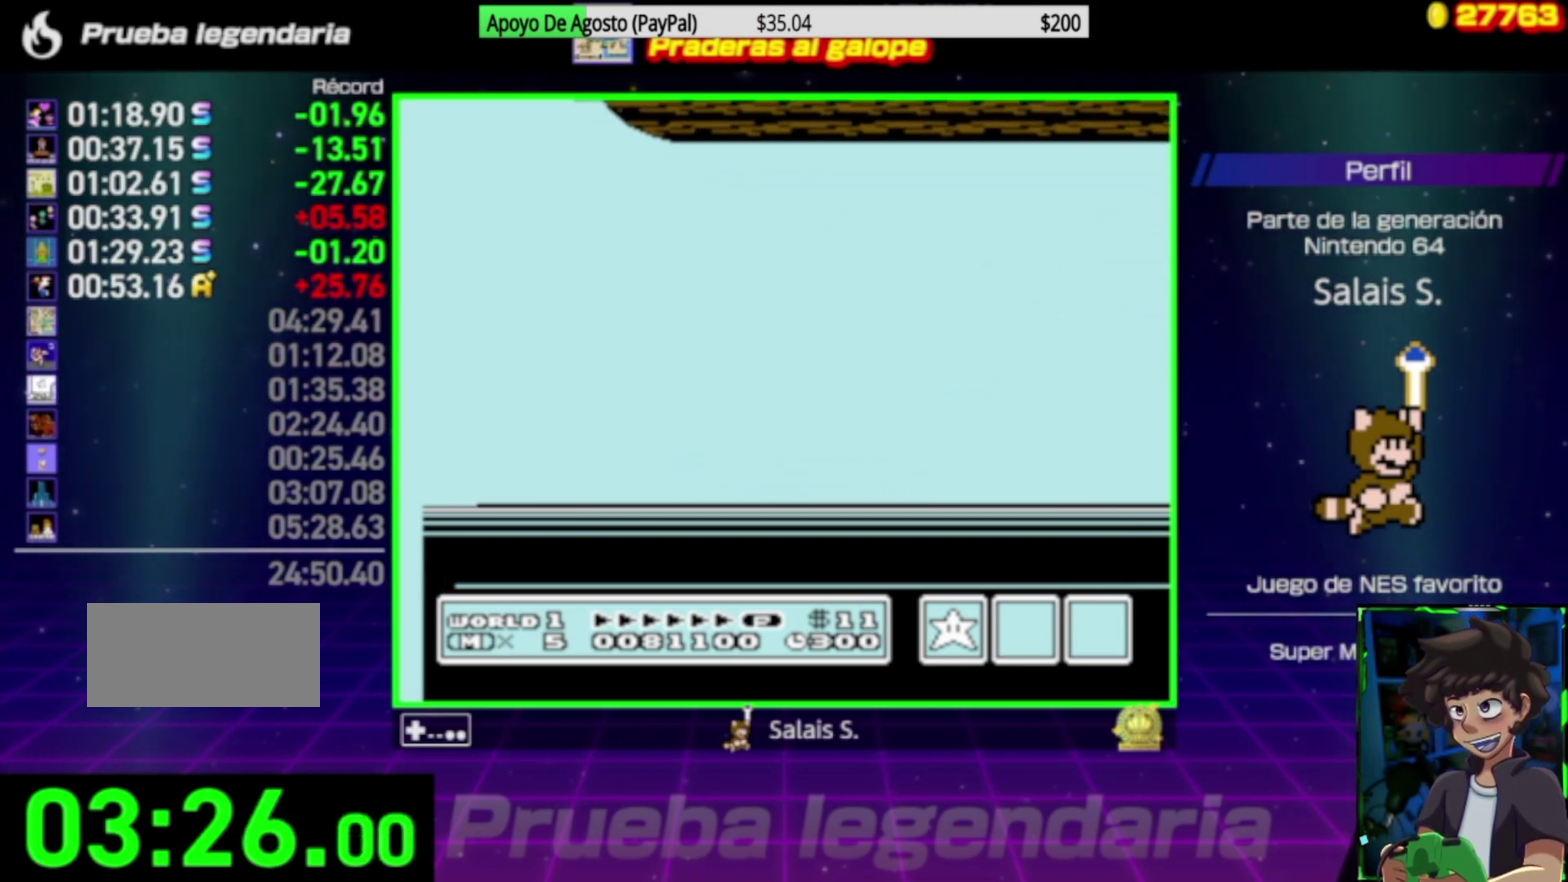
Gameplay with a controller (Nintendo layout); each line is a JSON object with the inputs held at the frame after it. "events" lists button and stick changes between this image and that frame as [ms after this image, input, new state], when the widget could be followed in between. Not read: L3 R3.
{"buttons": [], "events": []}
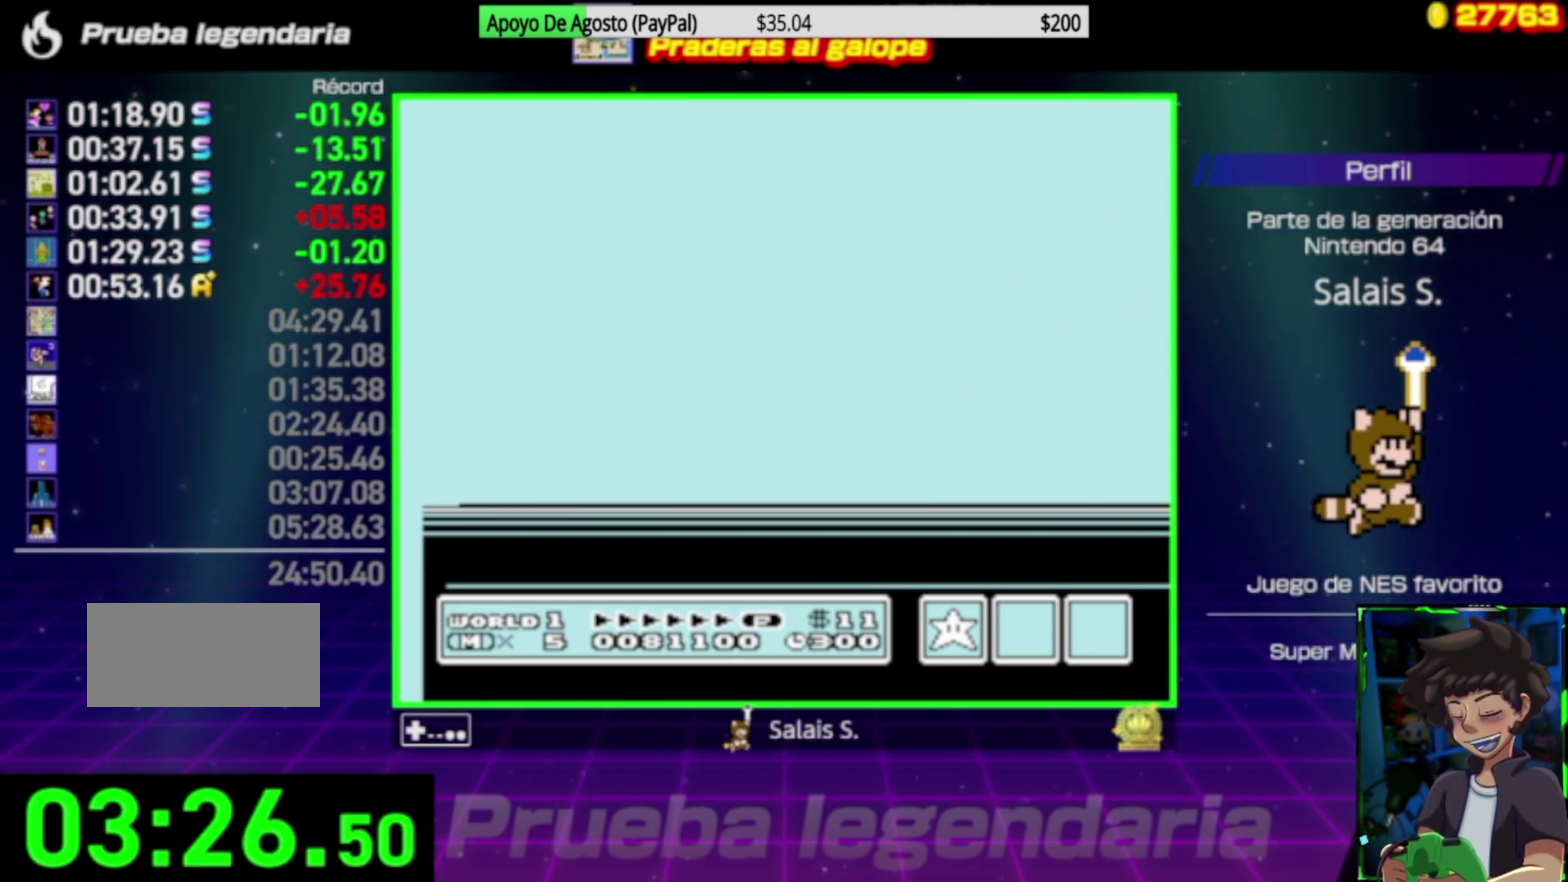
{"buttons": [], "events": []}
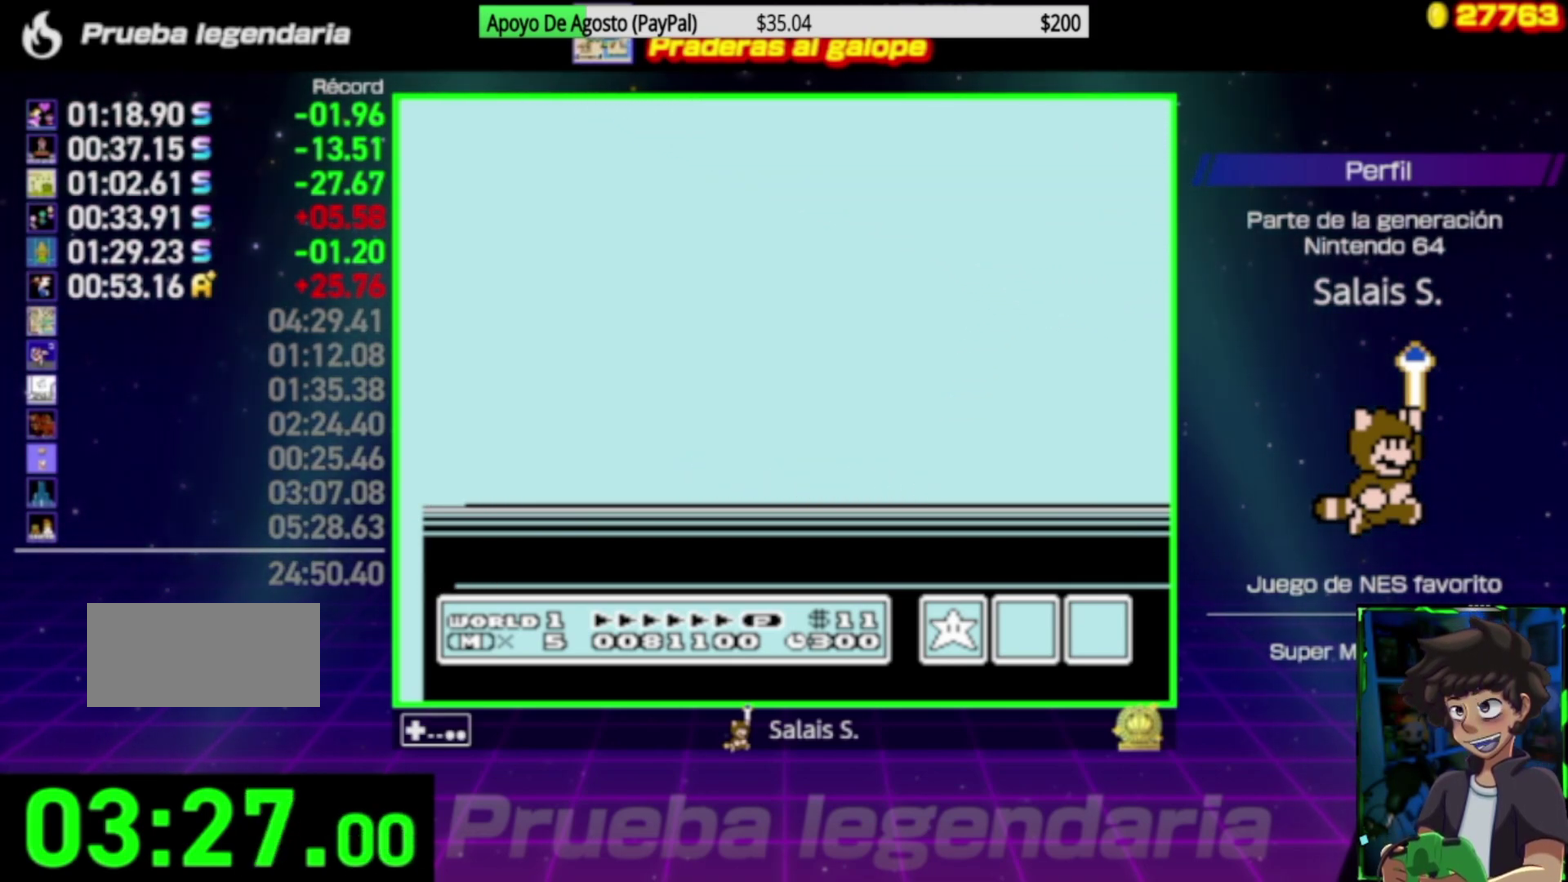
{"buttons": [], "events": []}
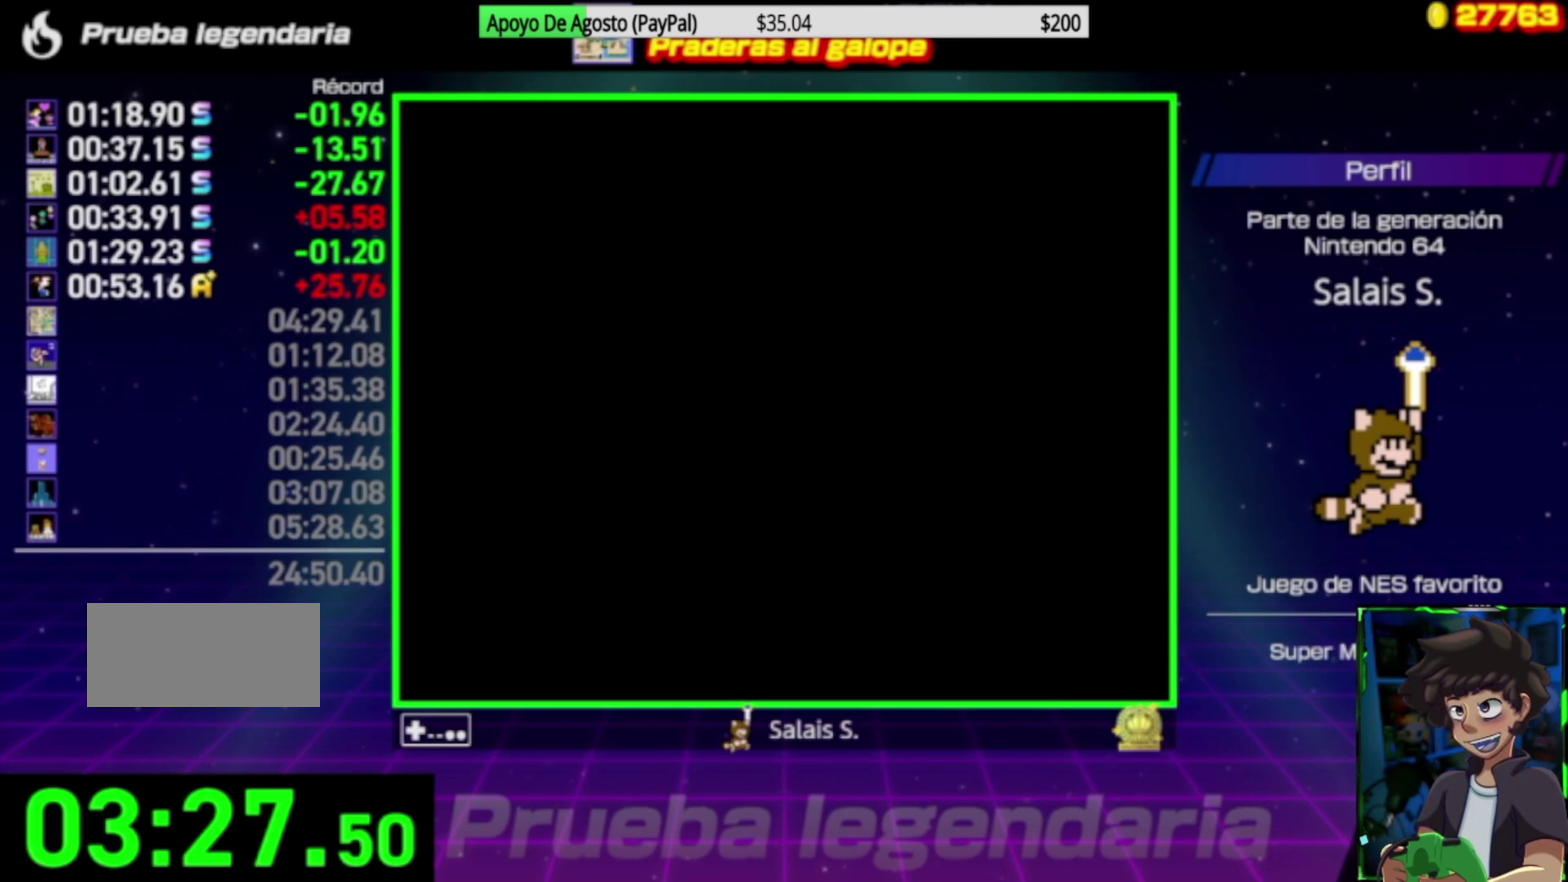
{"buttons": [], "events": []}
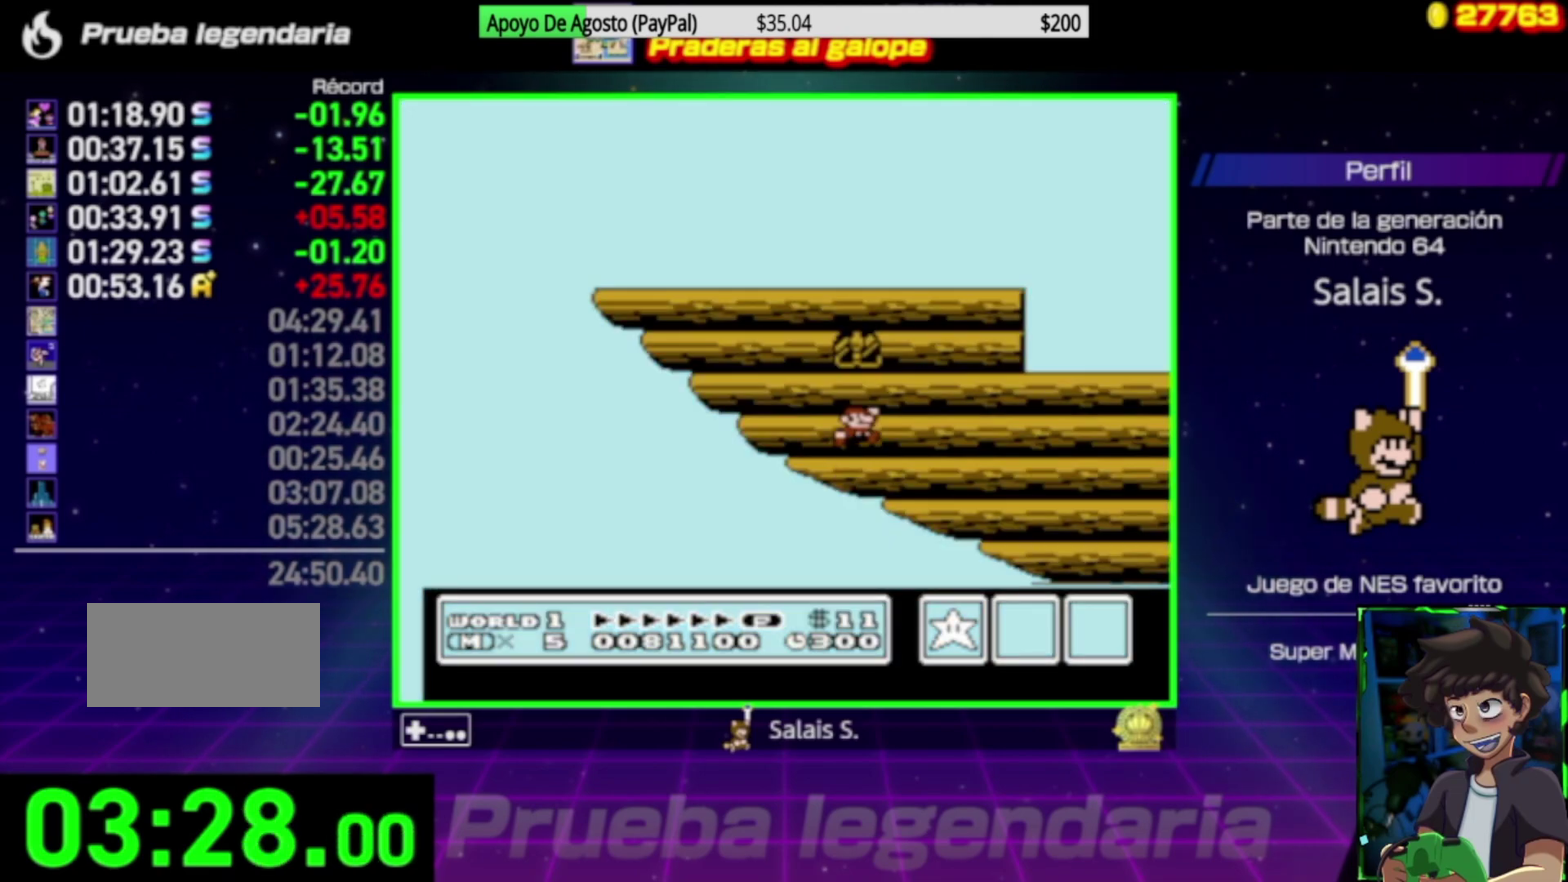
{"buttons": ["B", "DPAD_RIGHT"], "events": [[150, "B", "down"], [483, "DPAD_RIGHT", "down"]]}
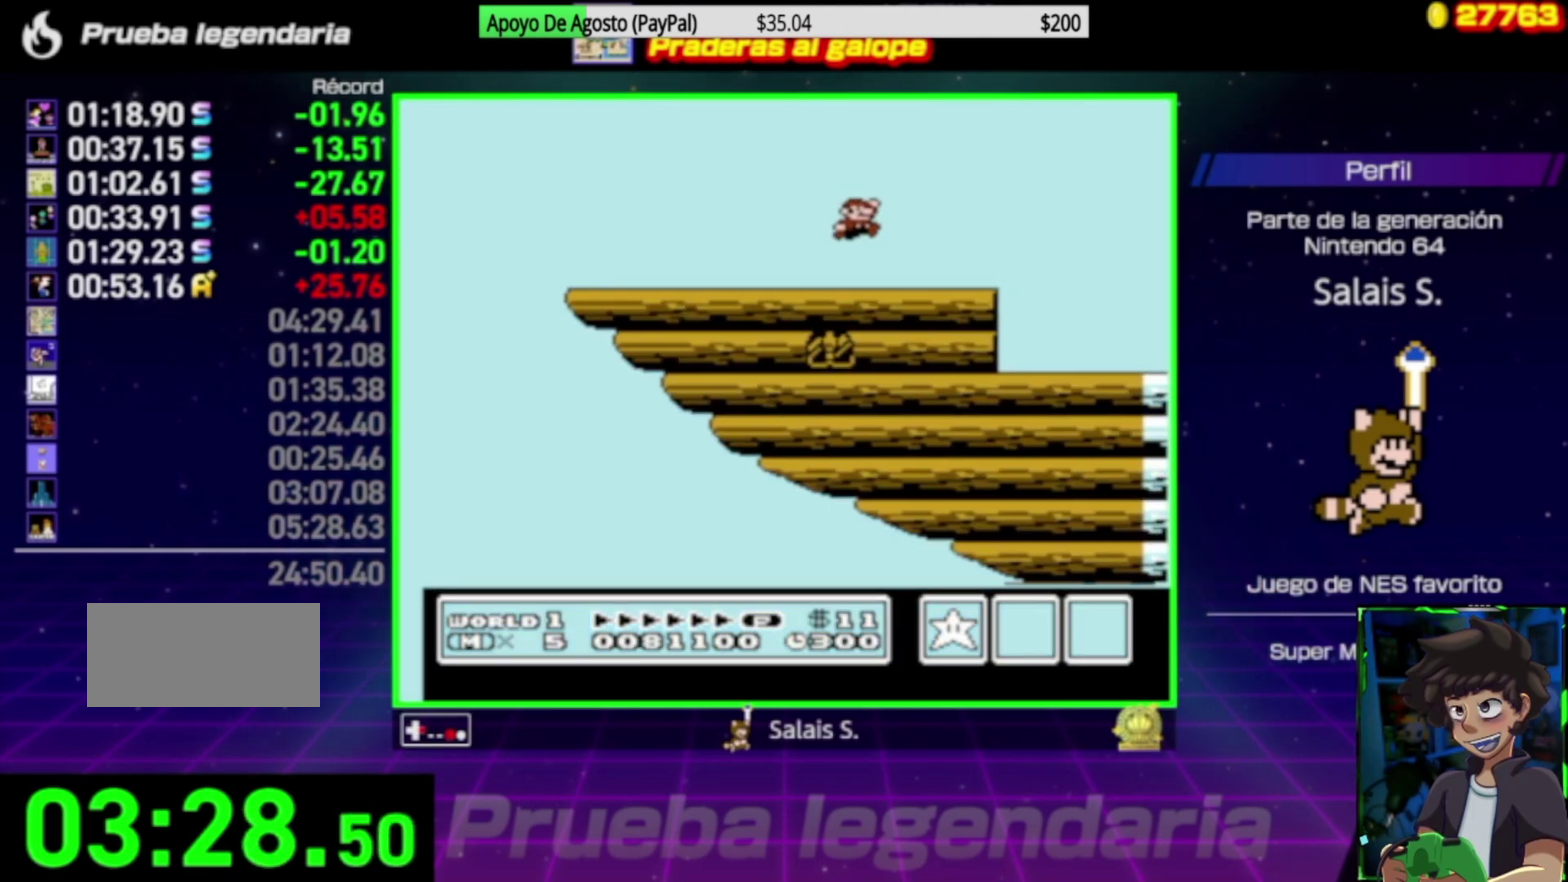
{"buttons": ["B"], "events": [[217, "A", "down"], [317, "DPAD_RIGHT", "up"], [350, "A", "up"]]}
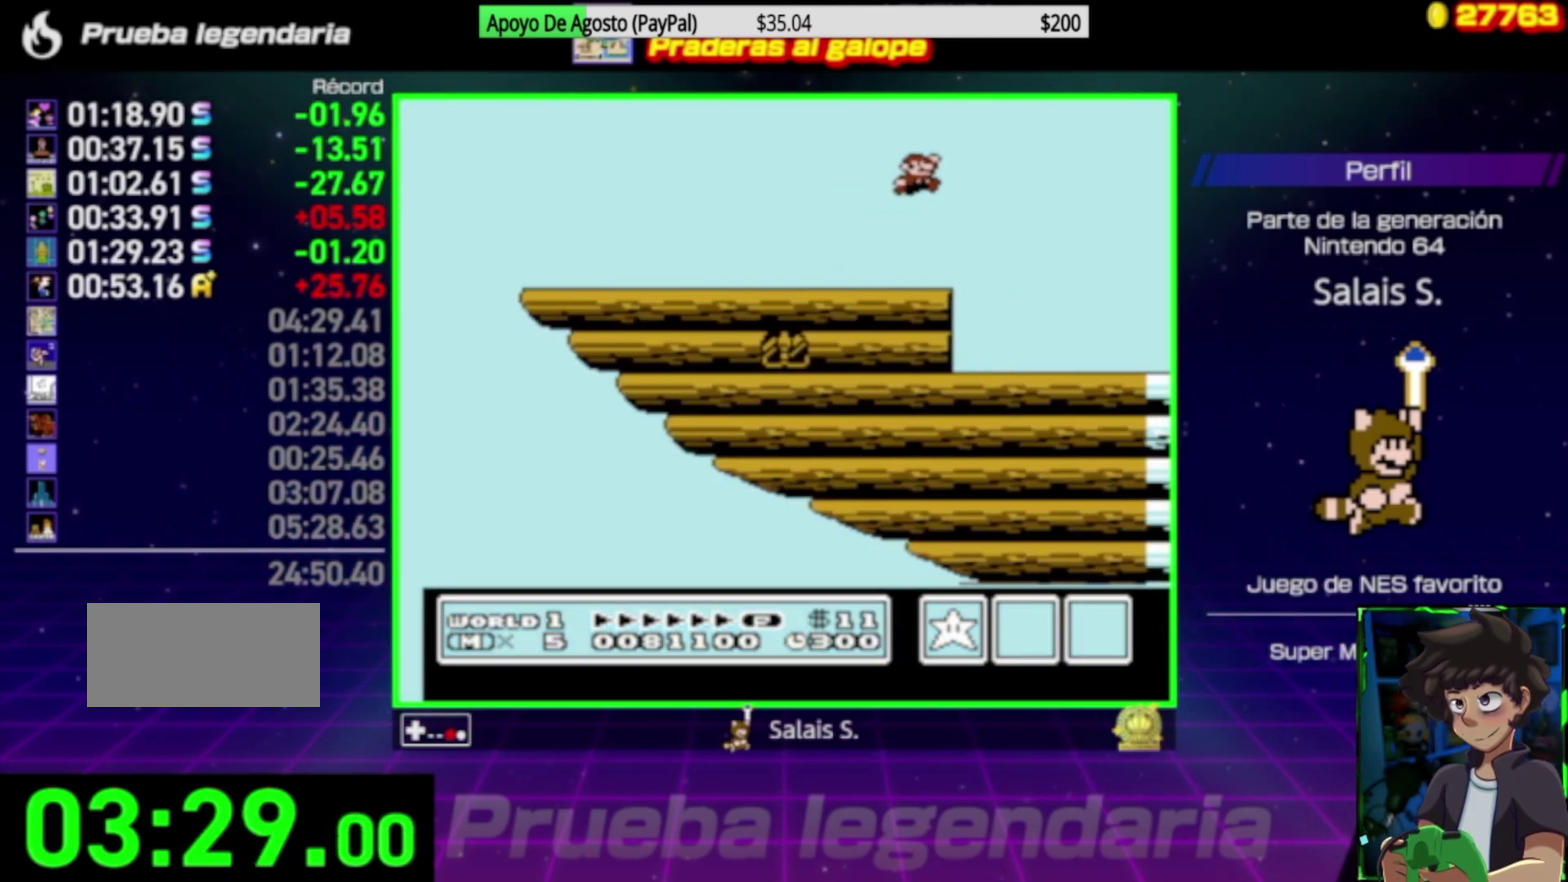
{"buttons": ["A", "B", "DPAD_LEFT"], "events": [[217, "DPAD_LEFT", "down"], [450, "A", "down"]]}
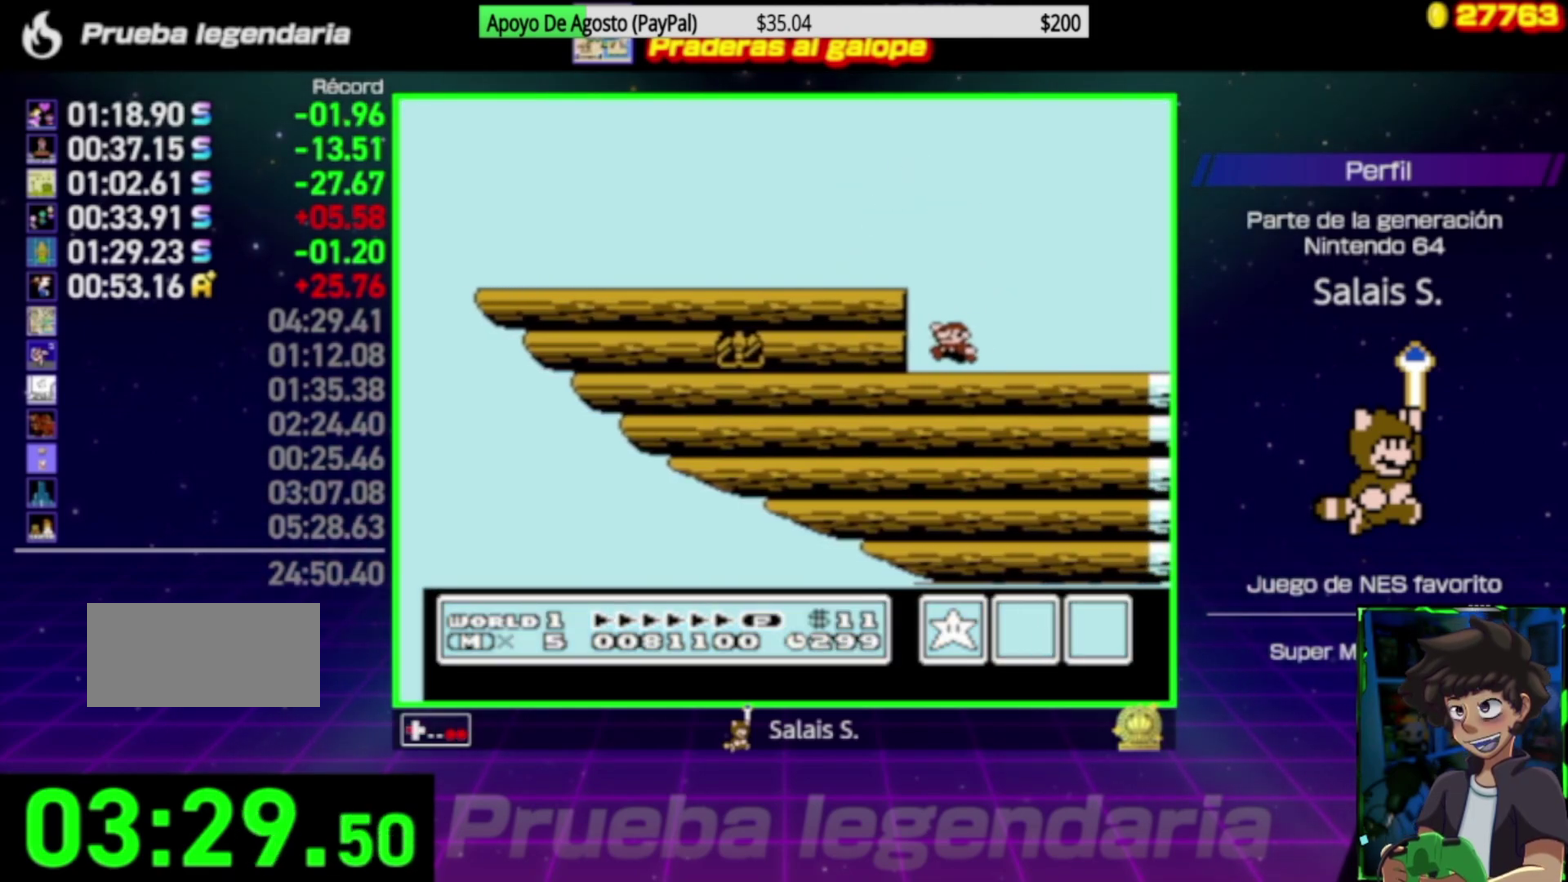
{"buttons": ["B"], "events": [[250, "A", "up"], [383, "DPAD_LEFT", "up"]]}
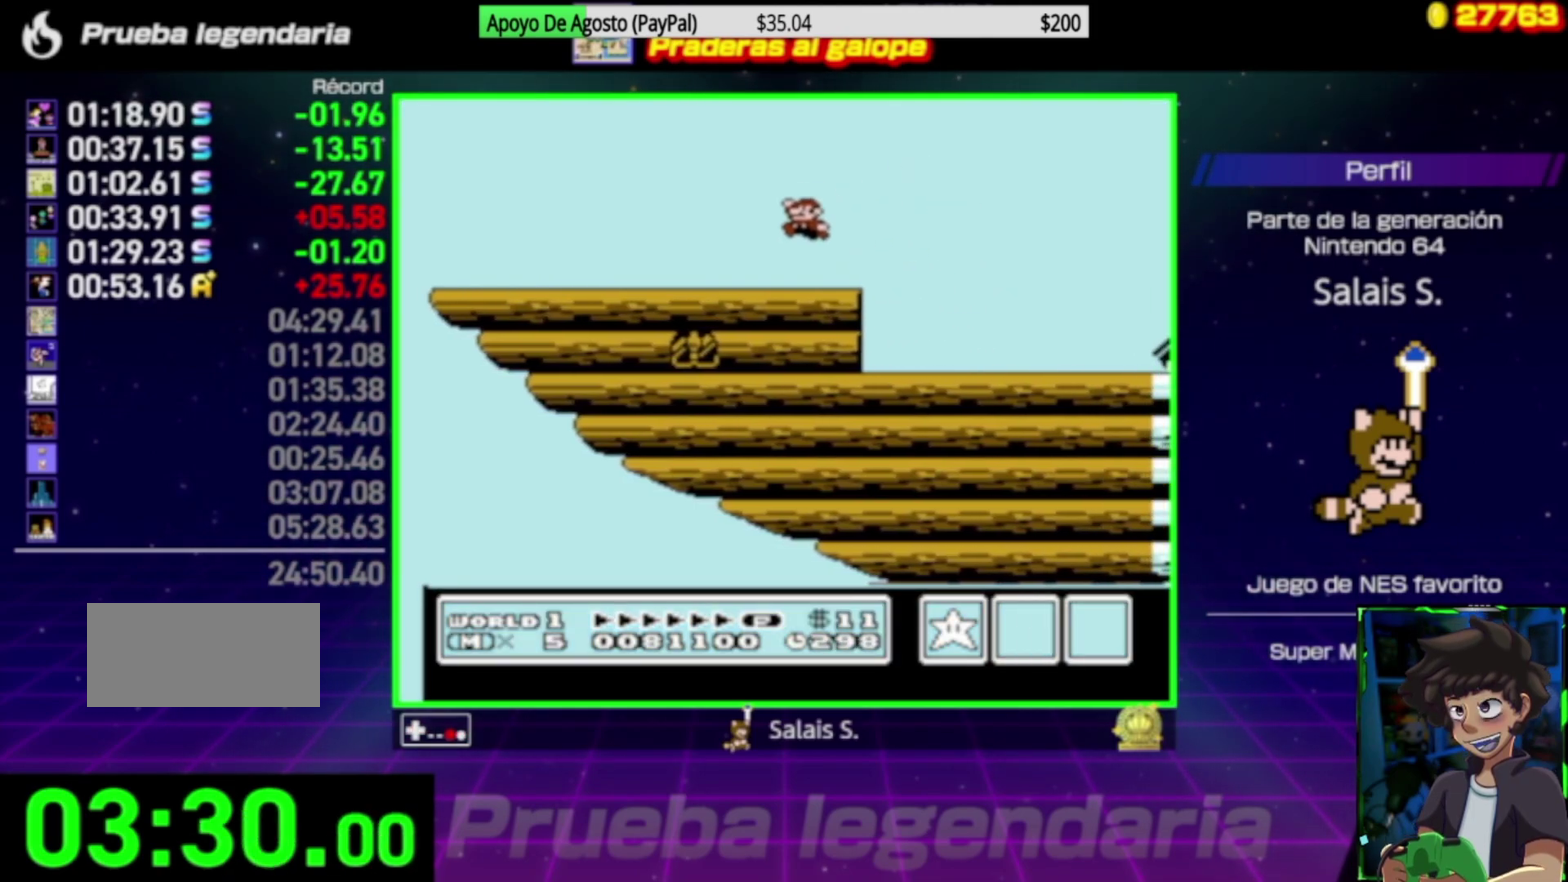
{"buttons": ["B"], "events": [[83, "DPAD_RIGHT", "down"], [250, "DPAD_RIGHT", "up"]]}
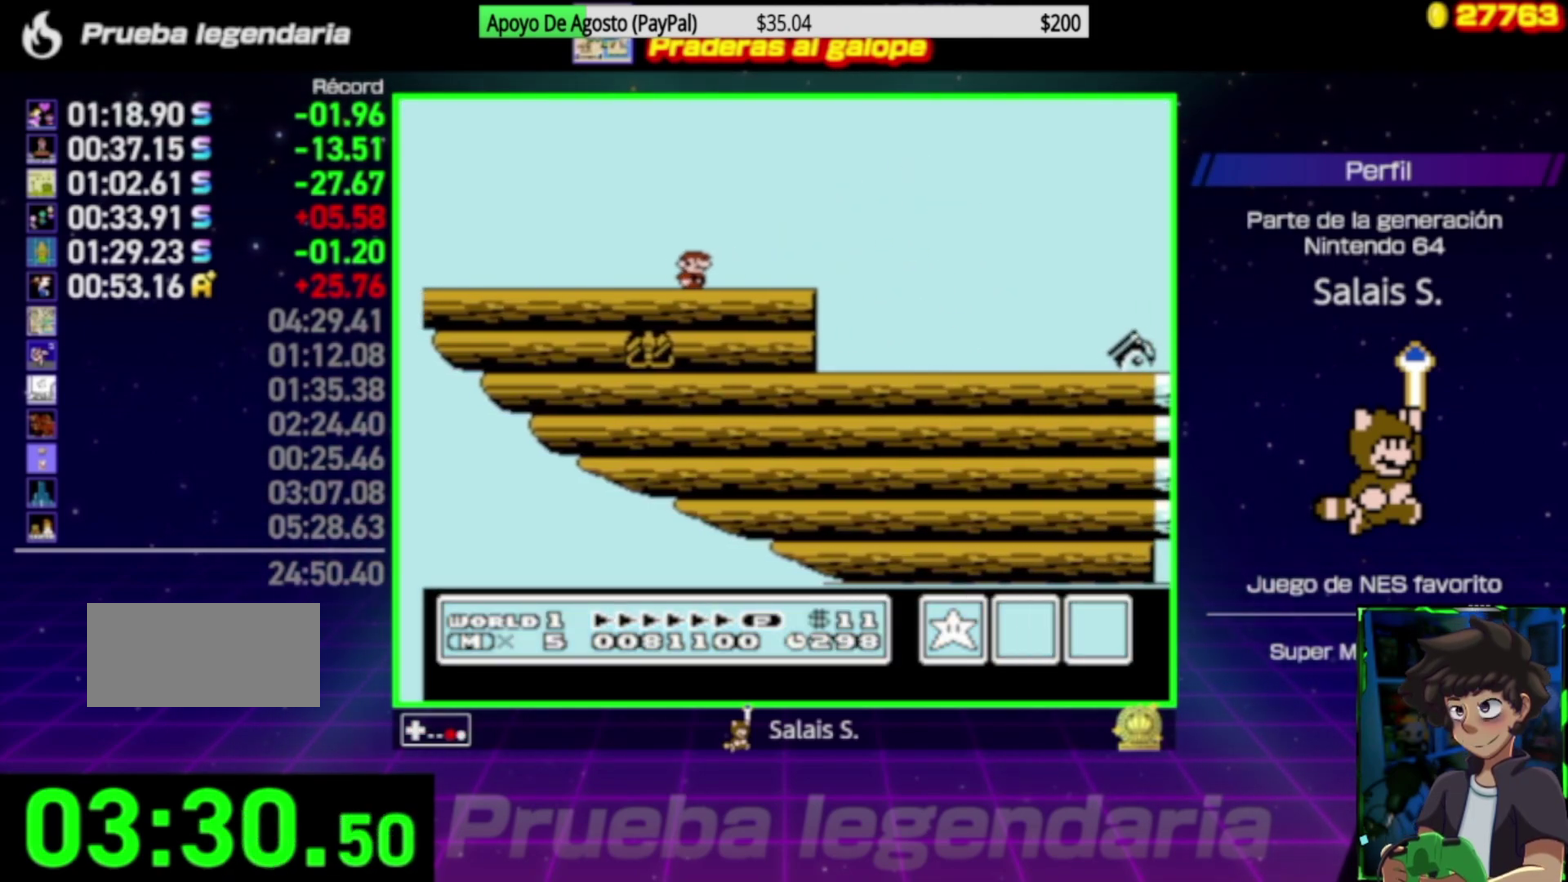
{"buttons": ["B", "DPAD_RIGHT"], "events": [[283, "DPAD_RIGHT", "down"]]}
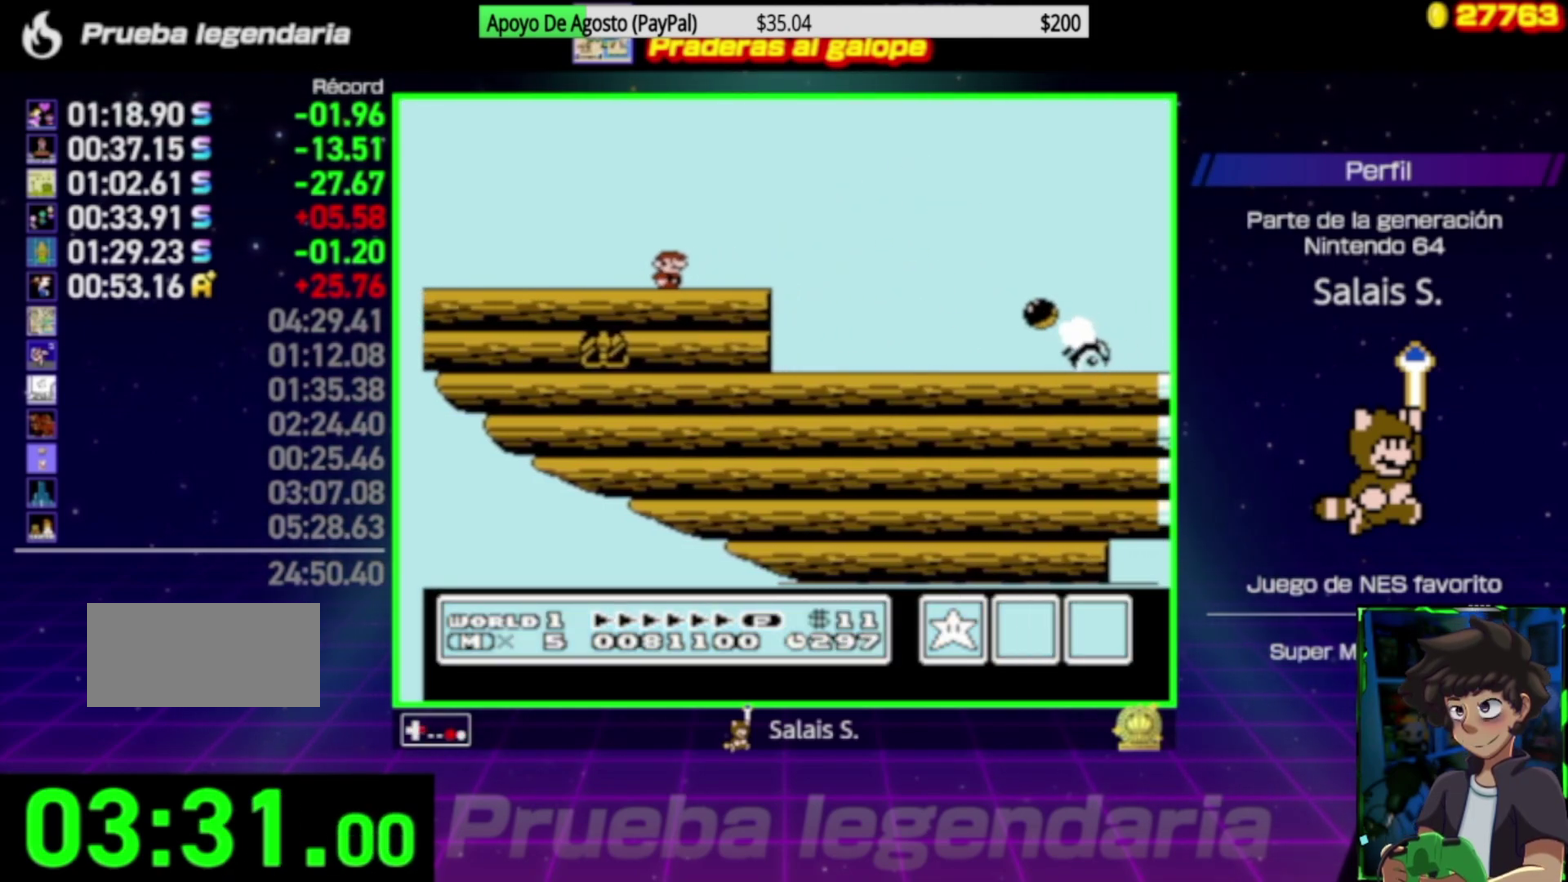
{"buttons": ["A", "B", "DPAD_RIGHT"], "events": [[217, "A", "down"]]}
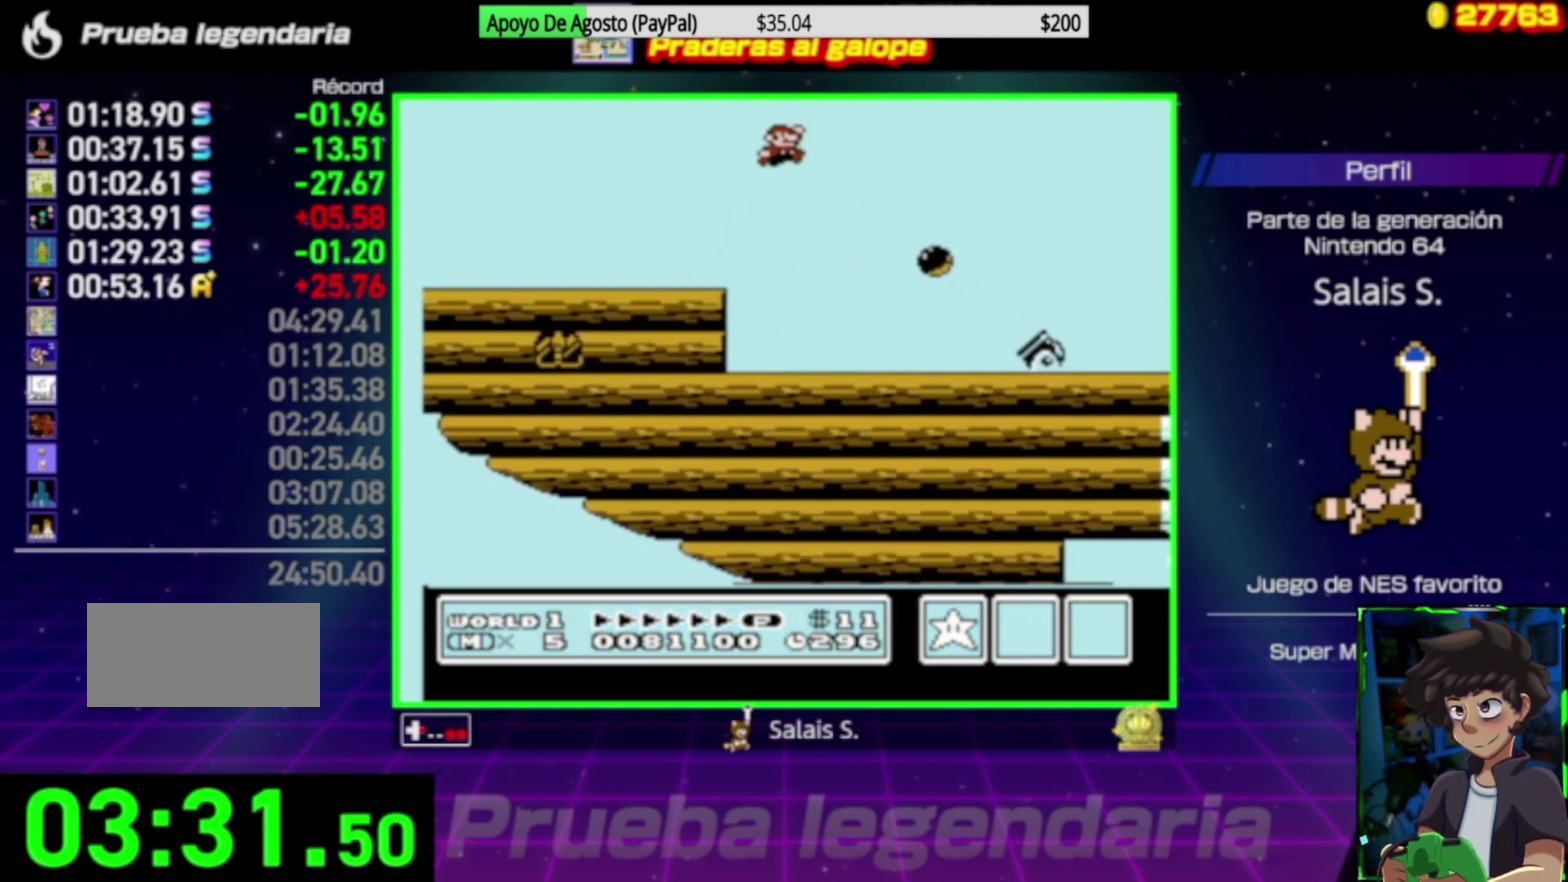
{"buttons": ["B", "DPAD_LEFT"], "events": [[17, "A", "up"], [183, "DPAD_RIGHT", "up"], [450, "DPAD_LEFT", "down"]]}
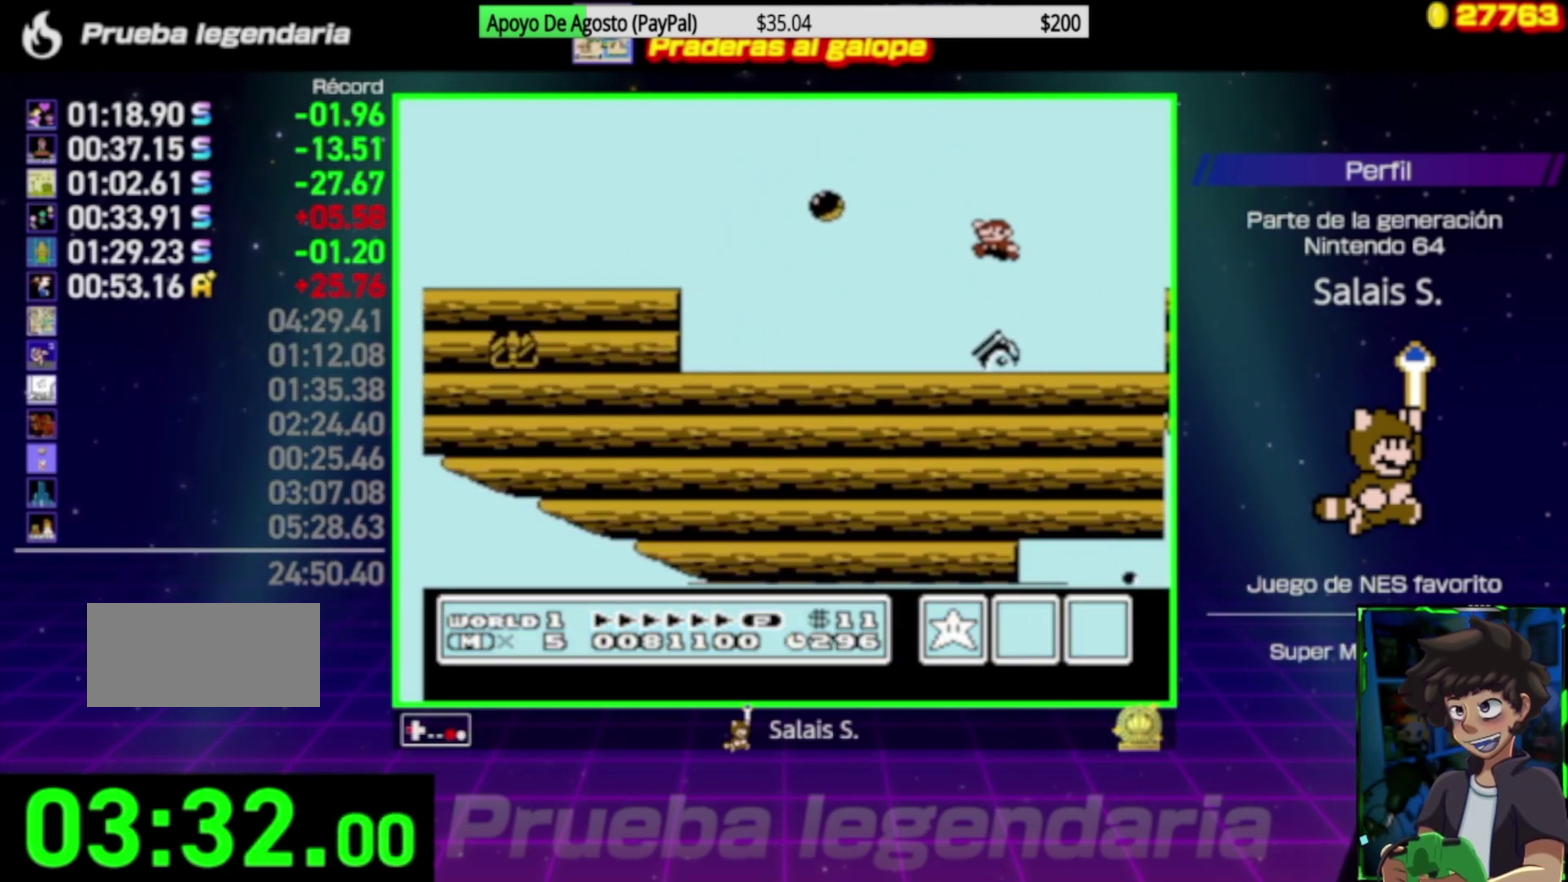
{"buttons": ["B", "DPAD_RIGHT"], "events": [[83, "DPAD_LEFT", "up"], [283, "DPAD_RIGHT", "down"]]}
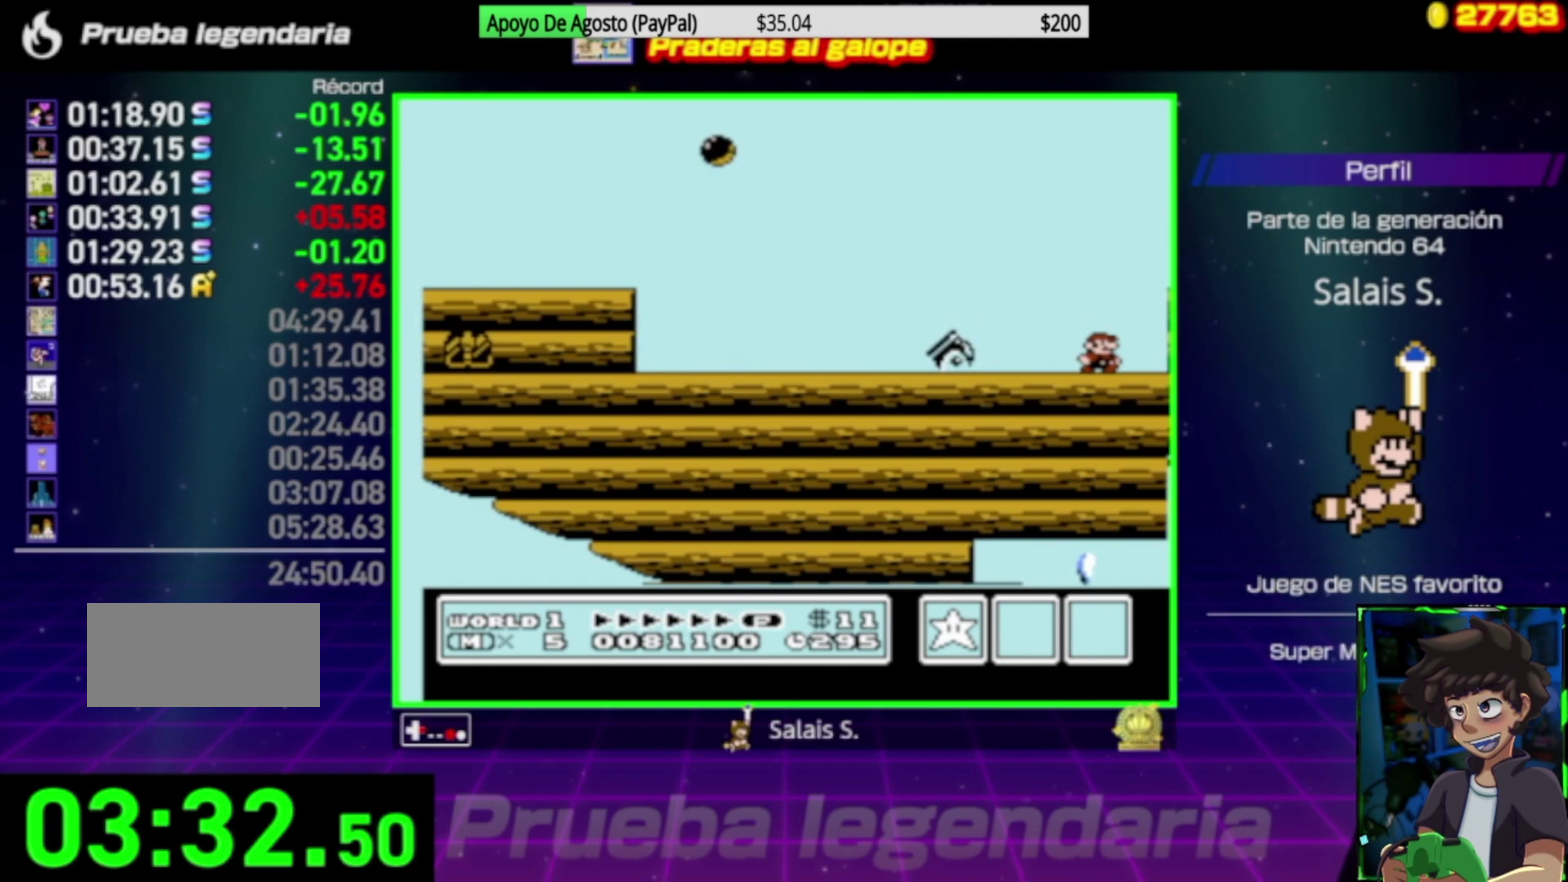
{"buttons": ["B", "DPAD_RIGHT"], "events": []}
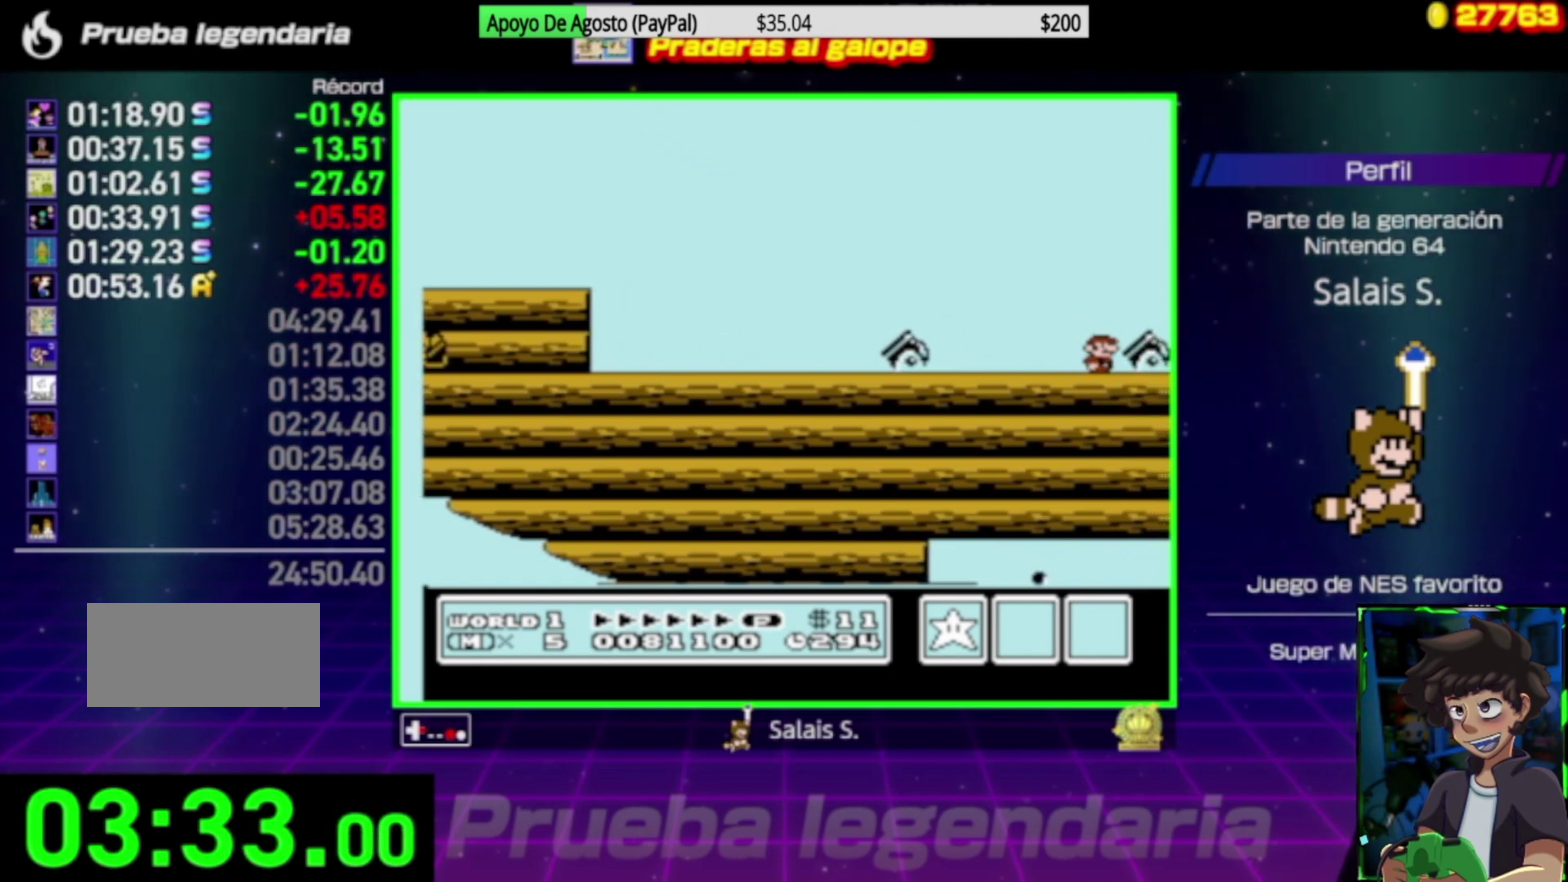
{"buttons": ["B", "DPAD_RIGHT"], "events": [[217, "A", "down"], [417, "A", "up"]]}
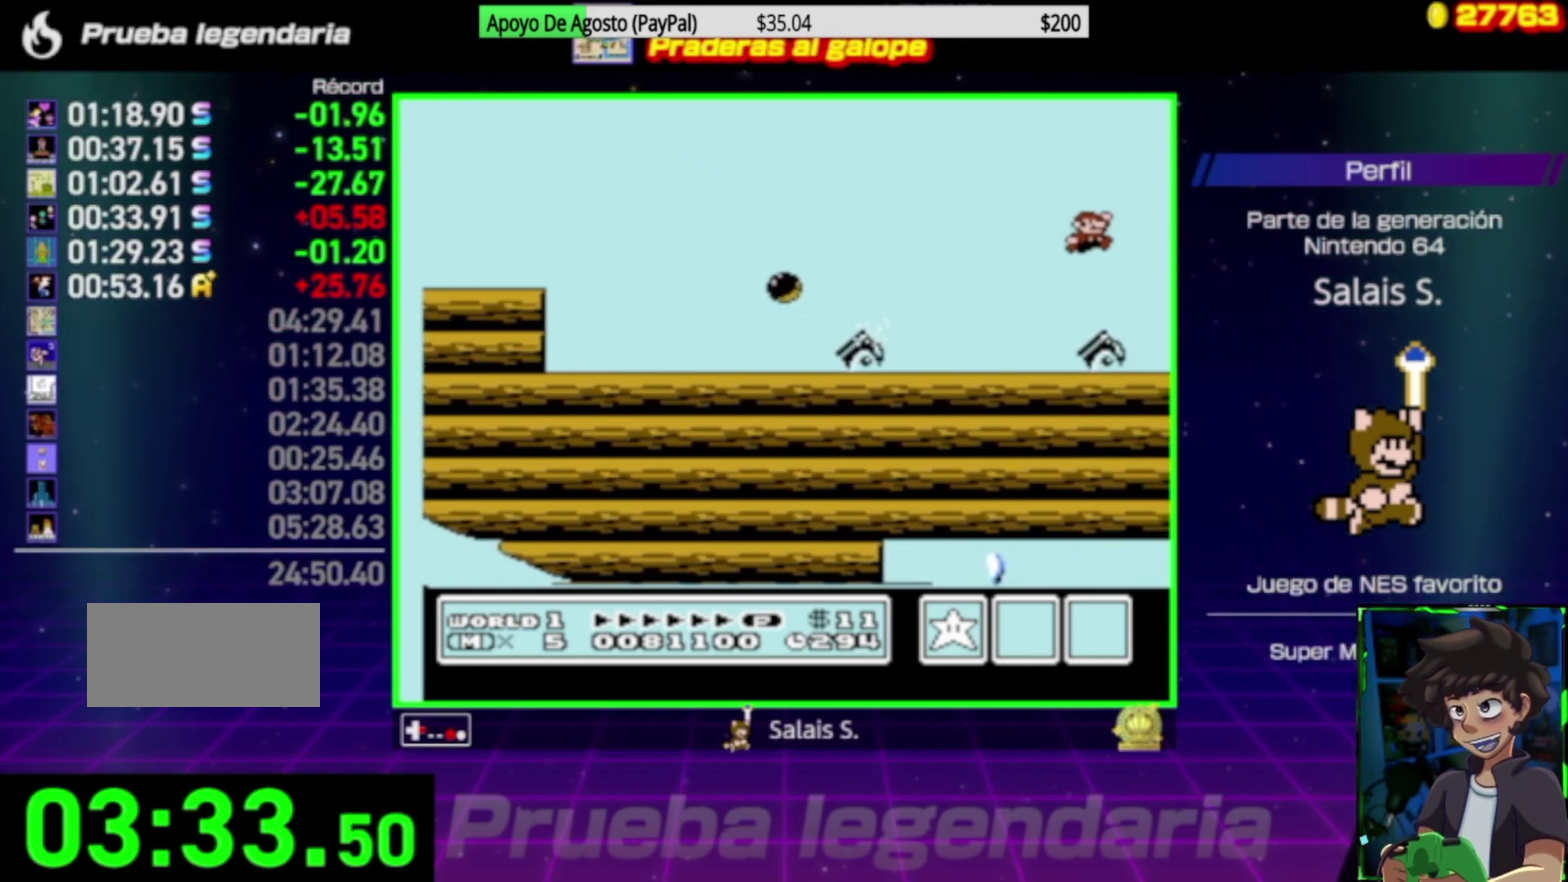
{"buttons": ["B", "DPAD_RIGHT"], "events": [[50, "DPAD_RIGHT", "up"], [250, "DPAD_RIGHT", "down"]]}
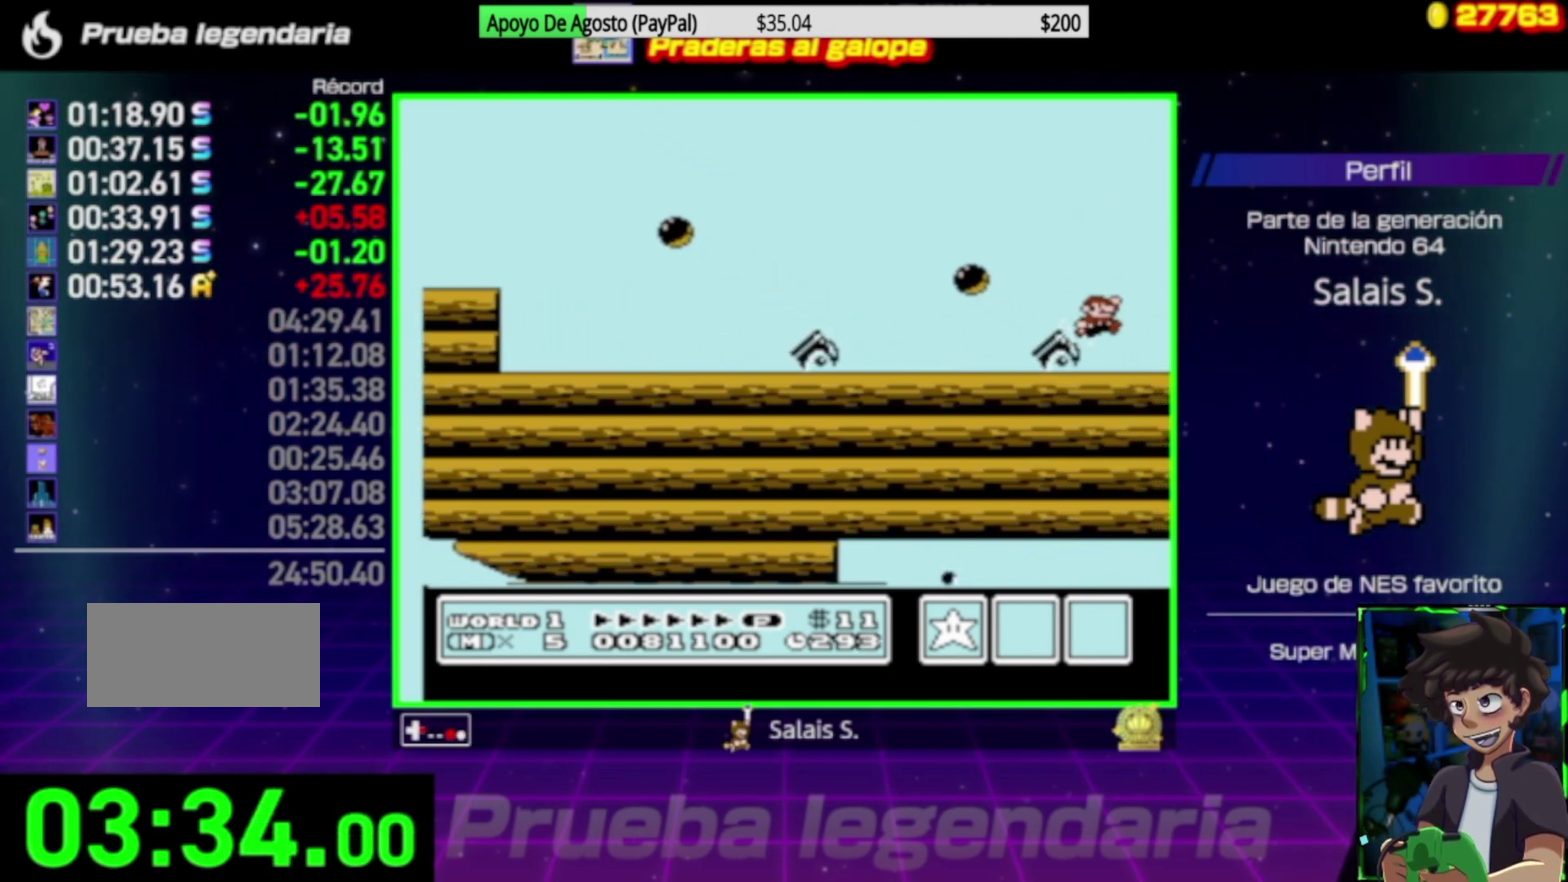
{"buttons": ["B", "DPAD_RIGHT"], "events": []}
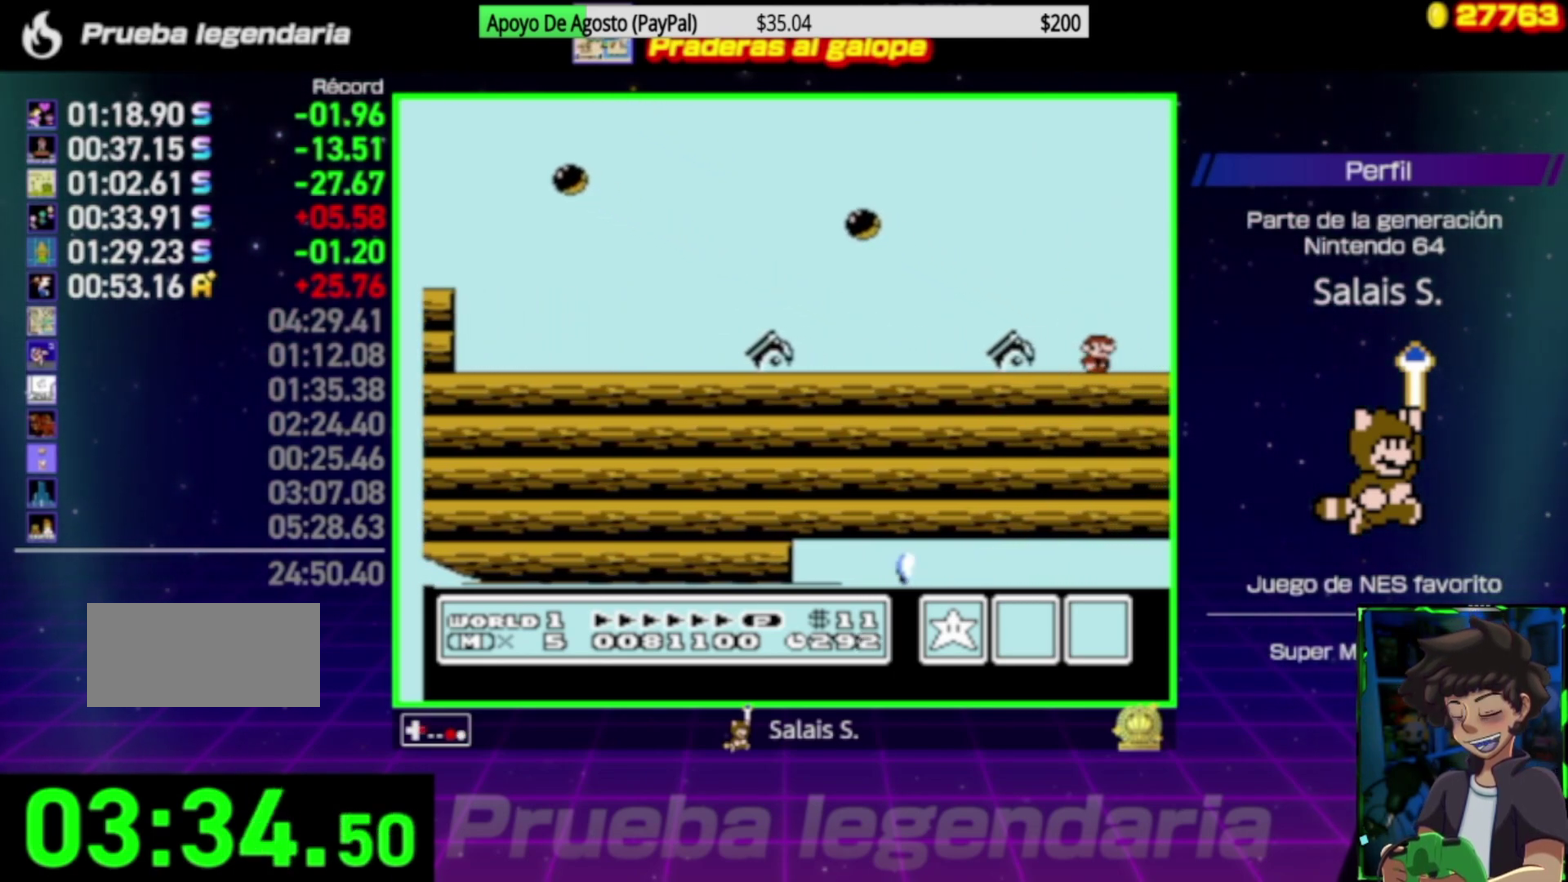
{"buttons": ["B", "DPAD_RIGHT"], "events": []}
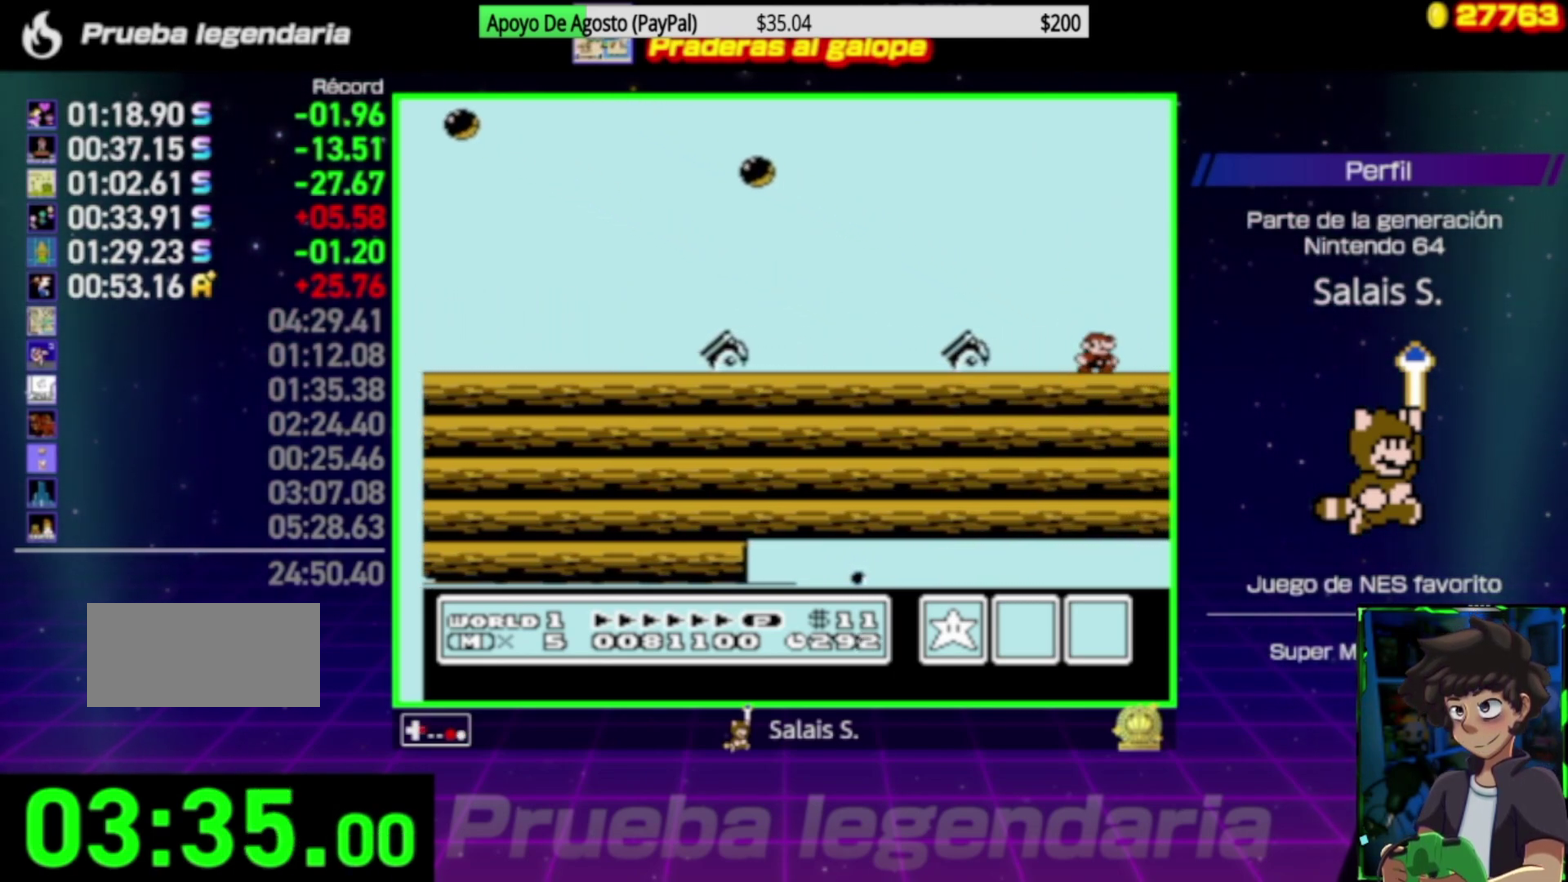
{"buttons": ["B", "DPAD_RIGHT"], "events": []}
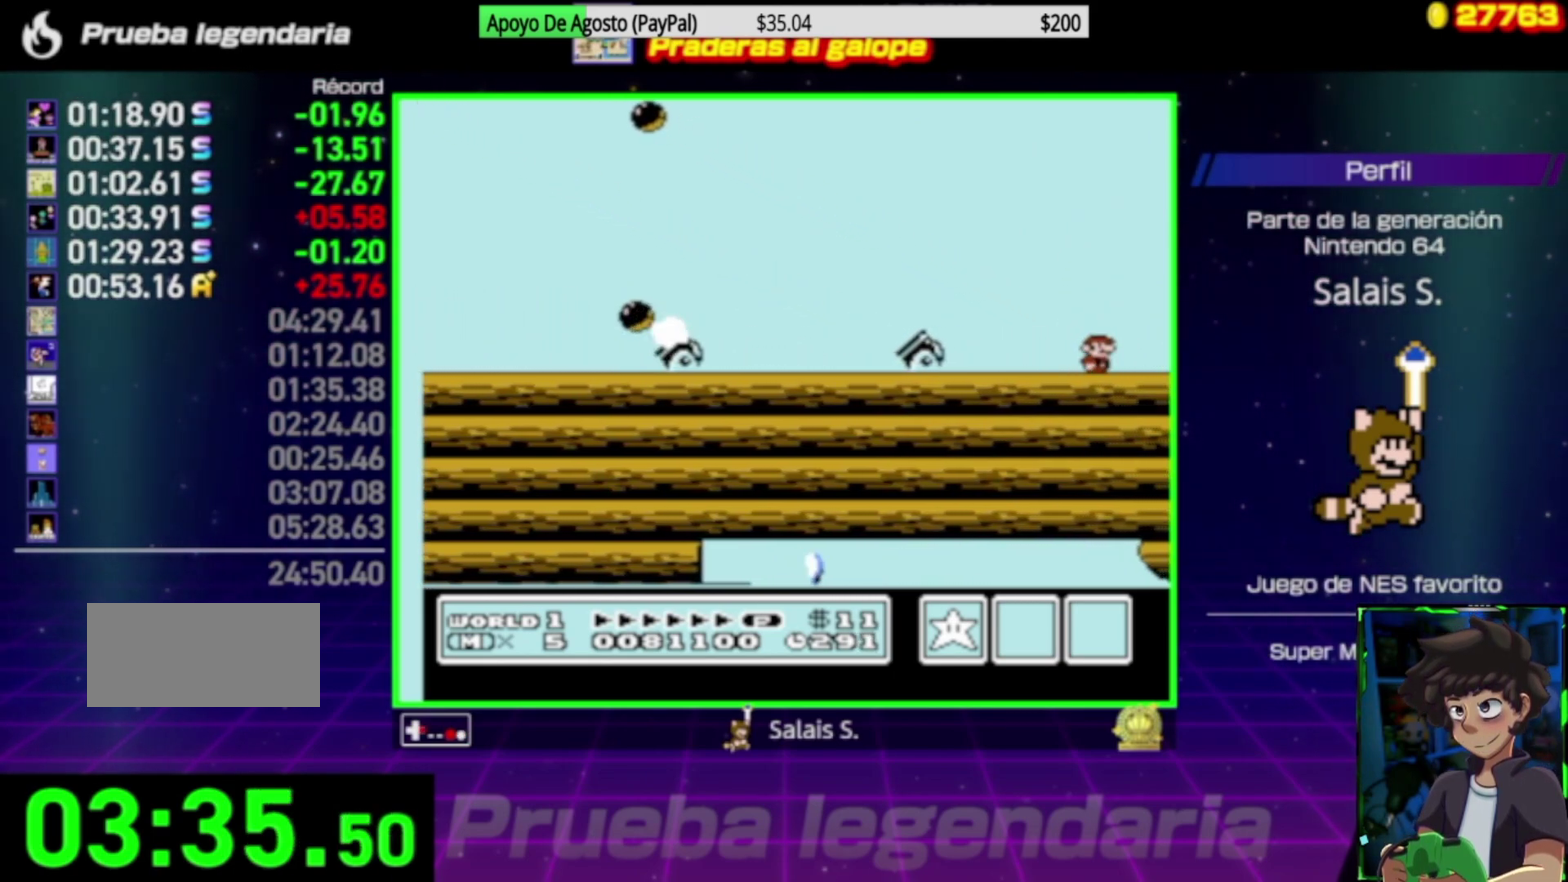
{"buttons": ["B", "DPAD_RIGHT"], "events": []}
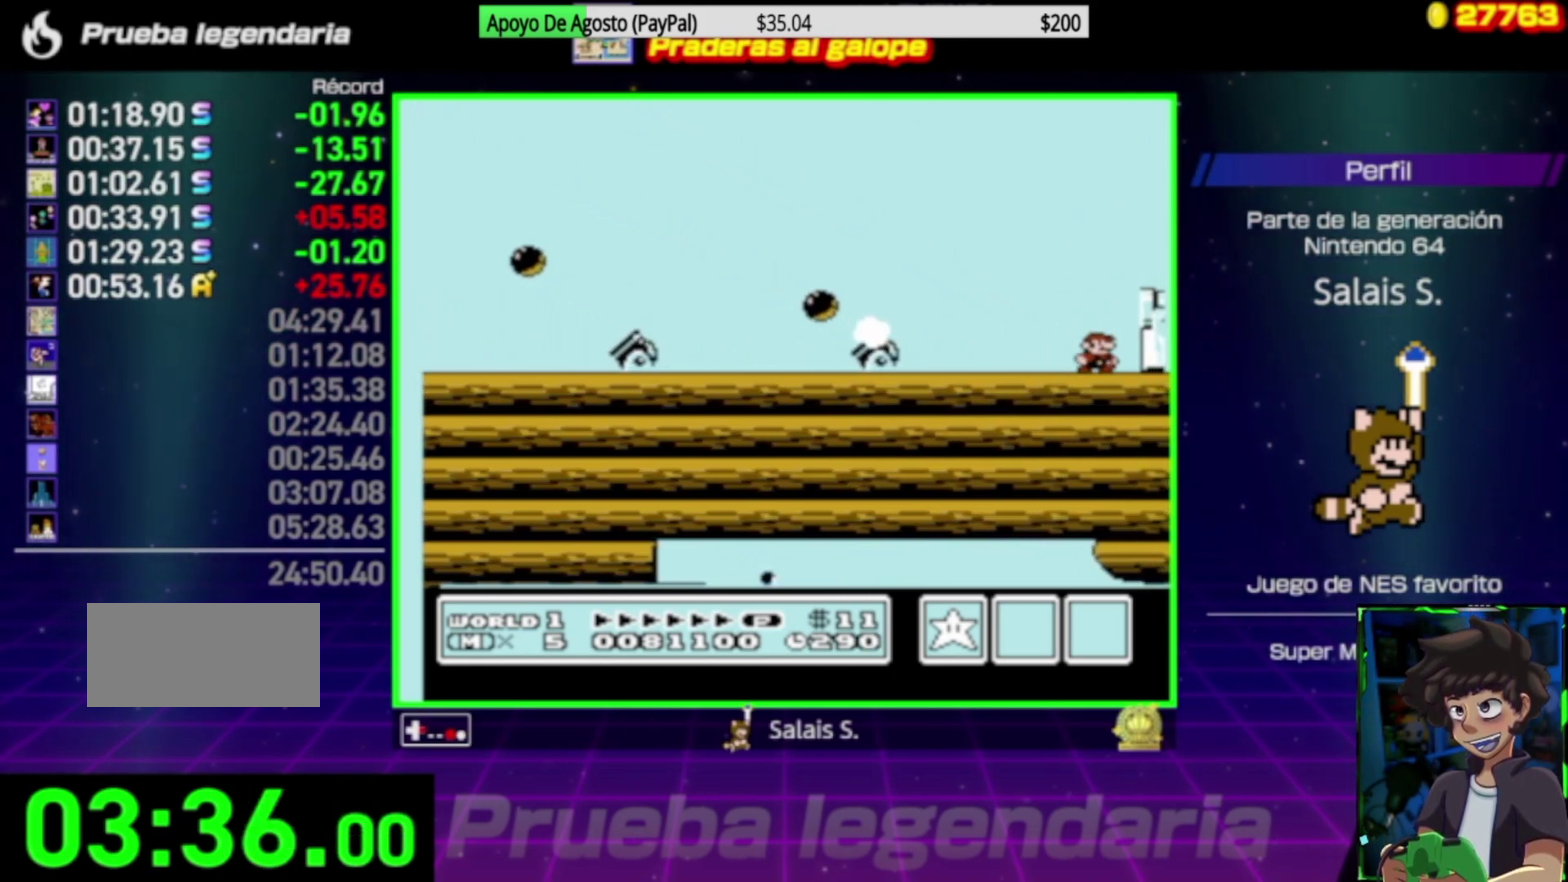
{"buttons": ["B", "DPAD_RIGHT"], "events": []}
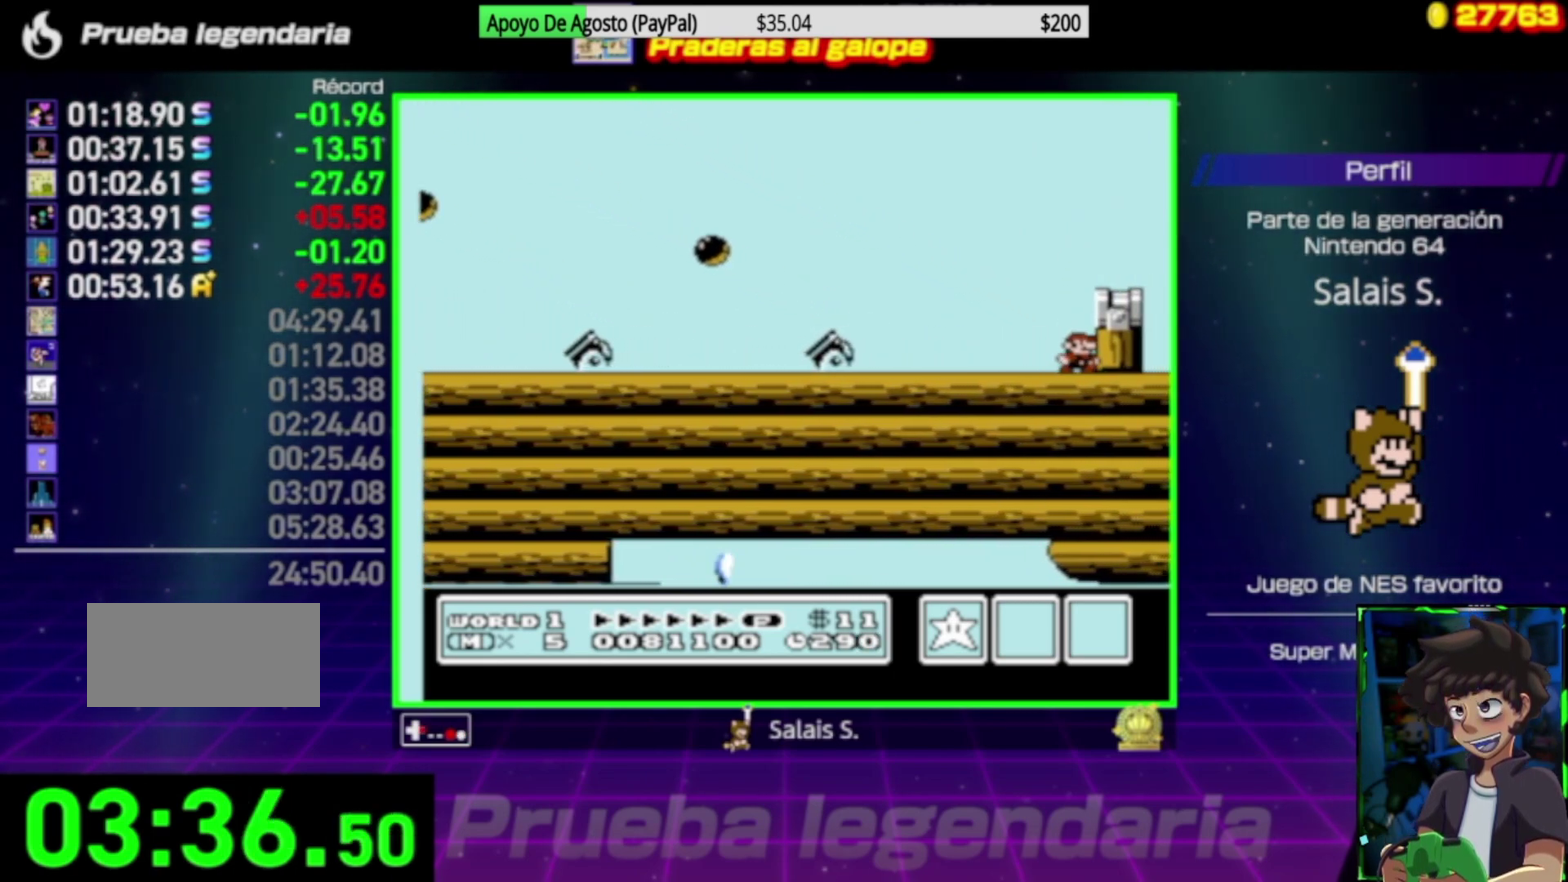
{"buttons": ["B", "DPAD_RIGHT"], "events": []}
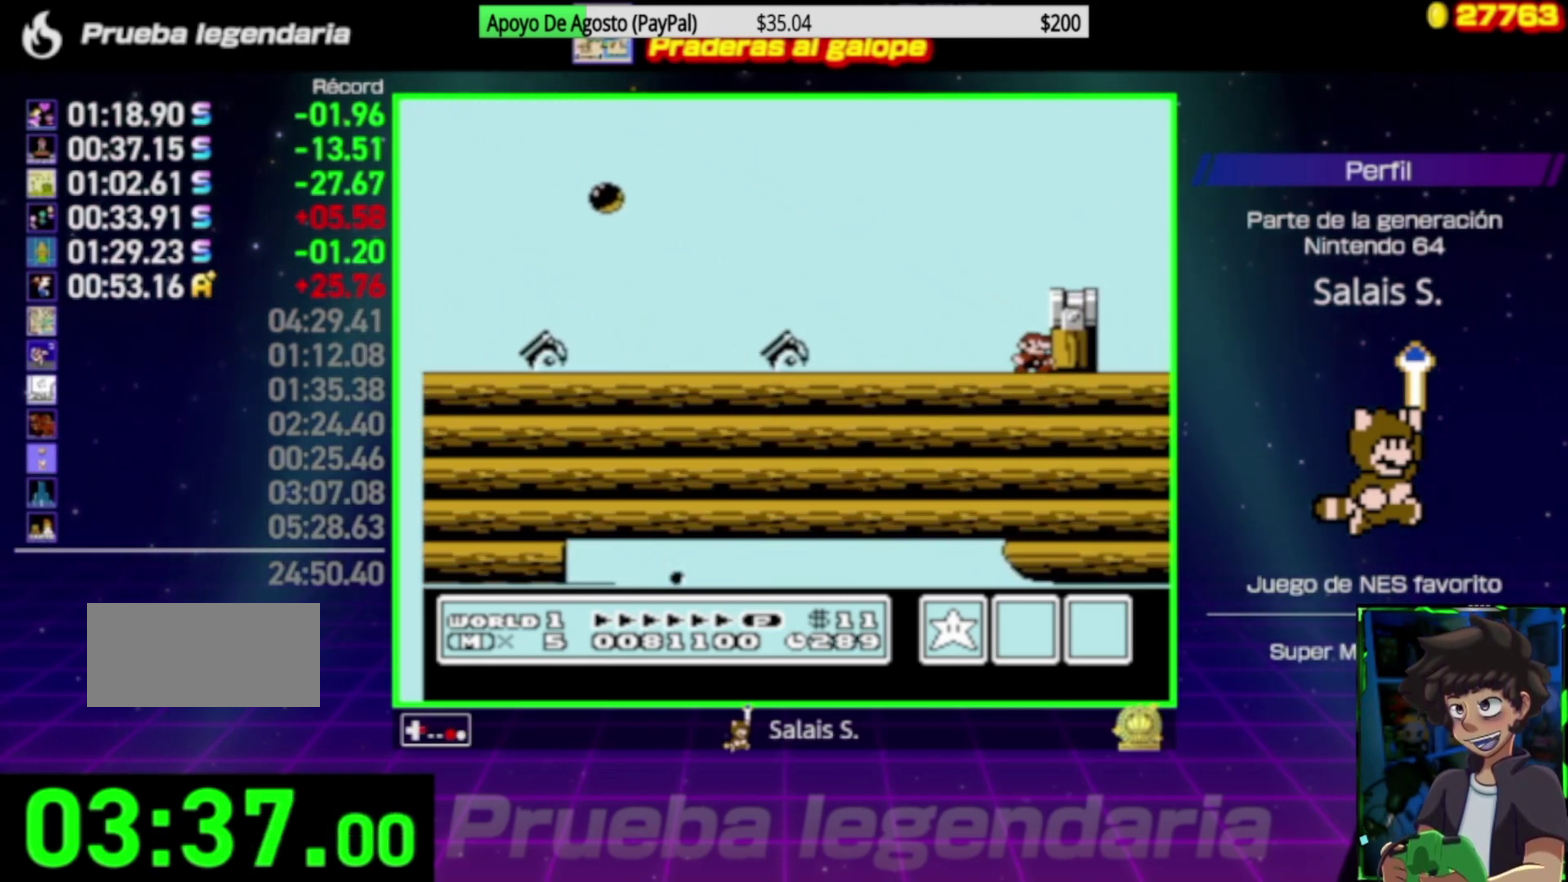
{"buttons": ["B", "DPAD_RIGHT"], "events": []}
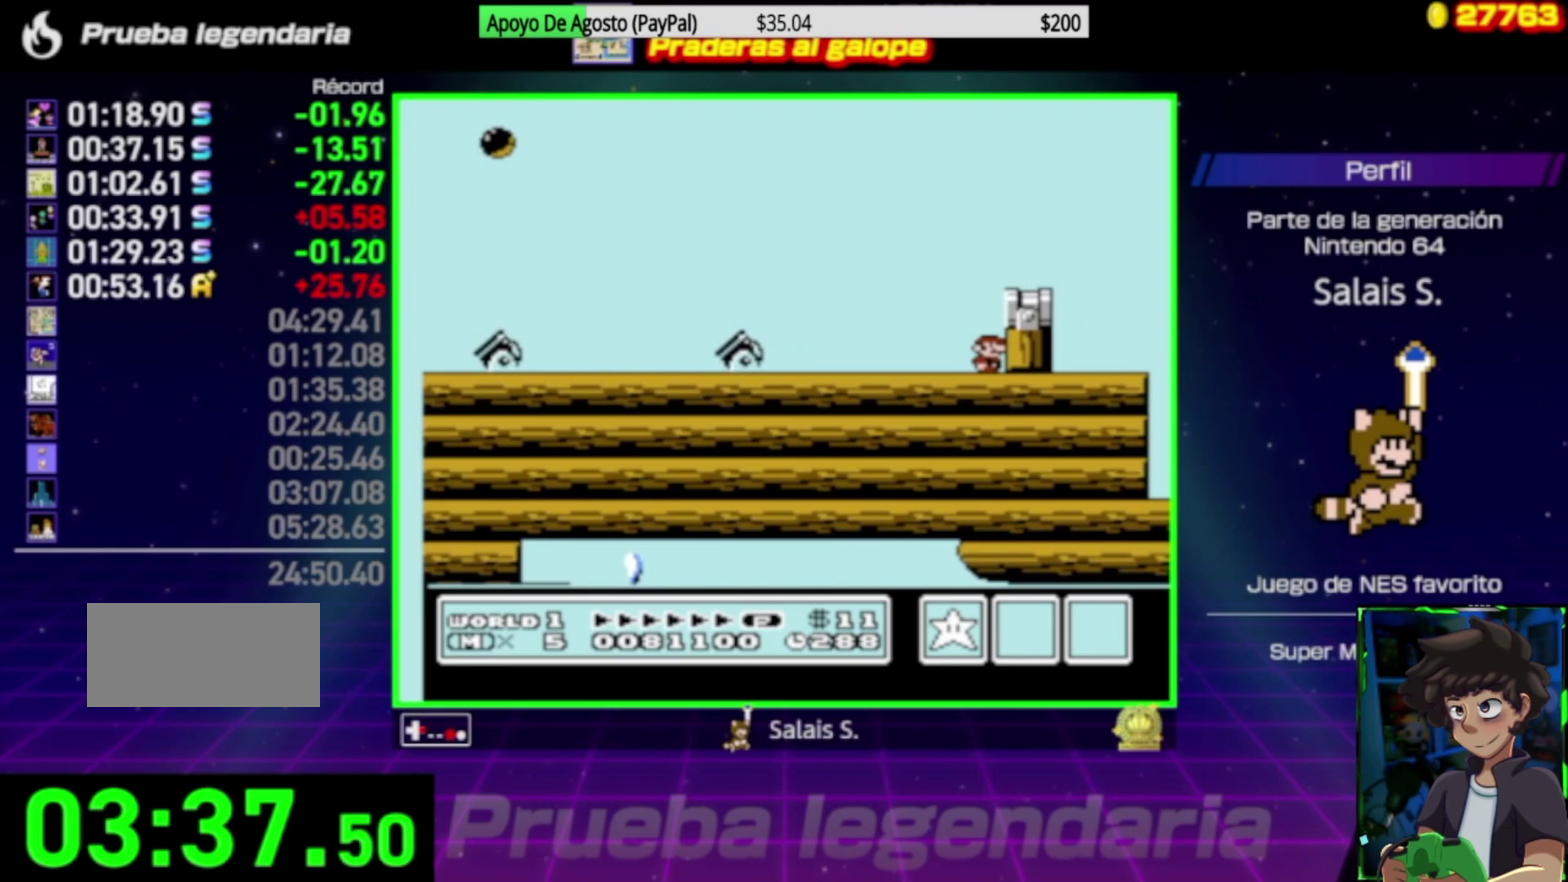
{"buttons": ["B", "DPAD_RIGHT"], "events": []}
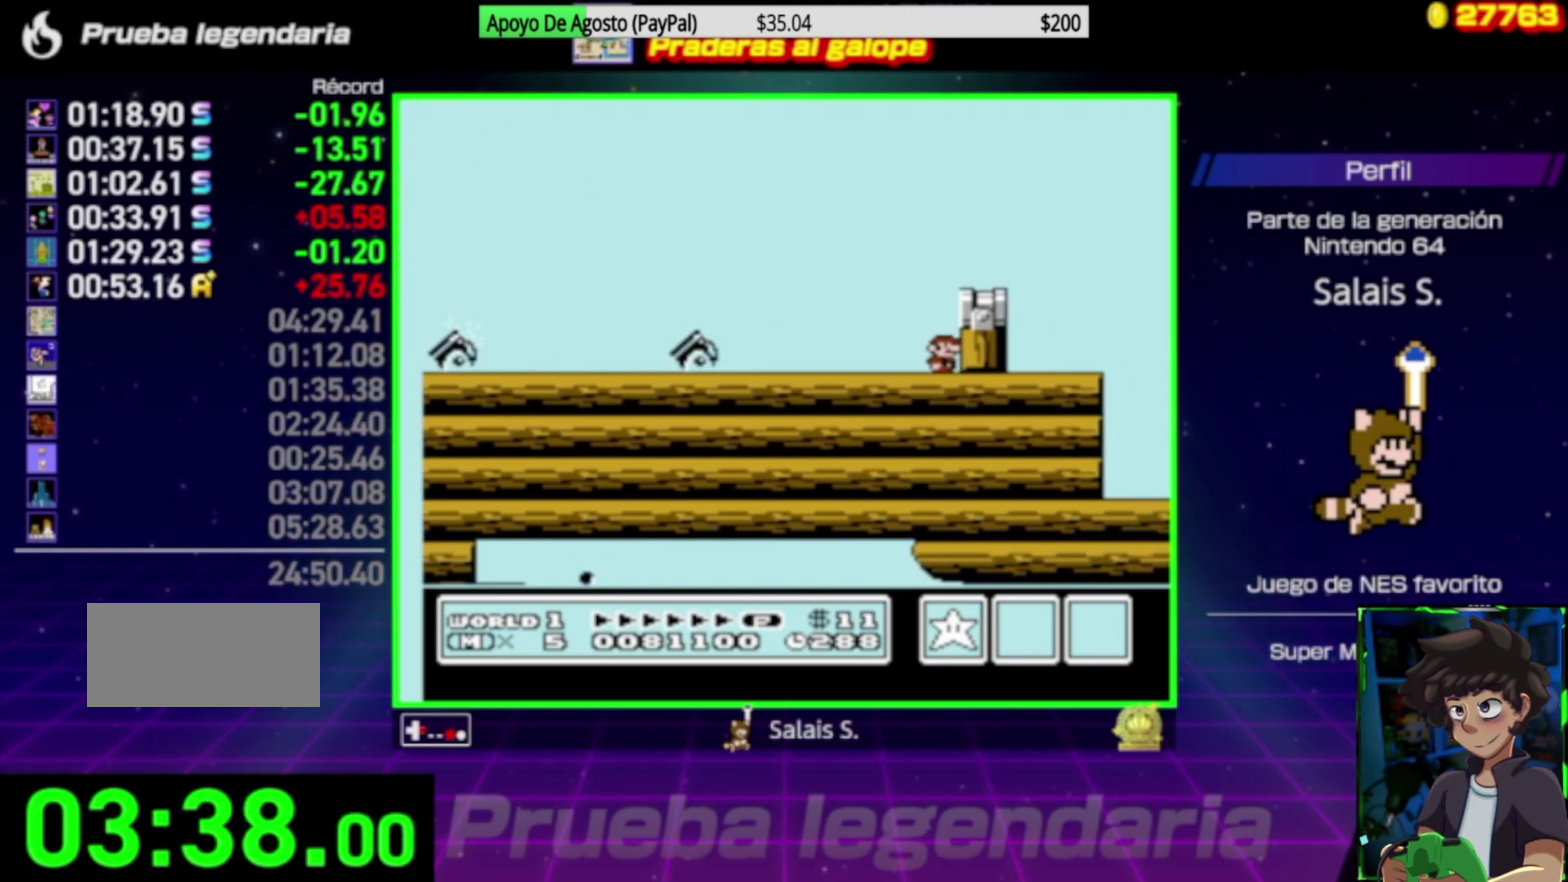
{"buttons": ["B", "DPAD_RIGHT"], "events": []}
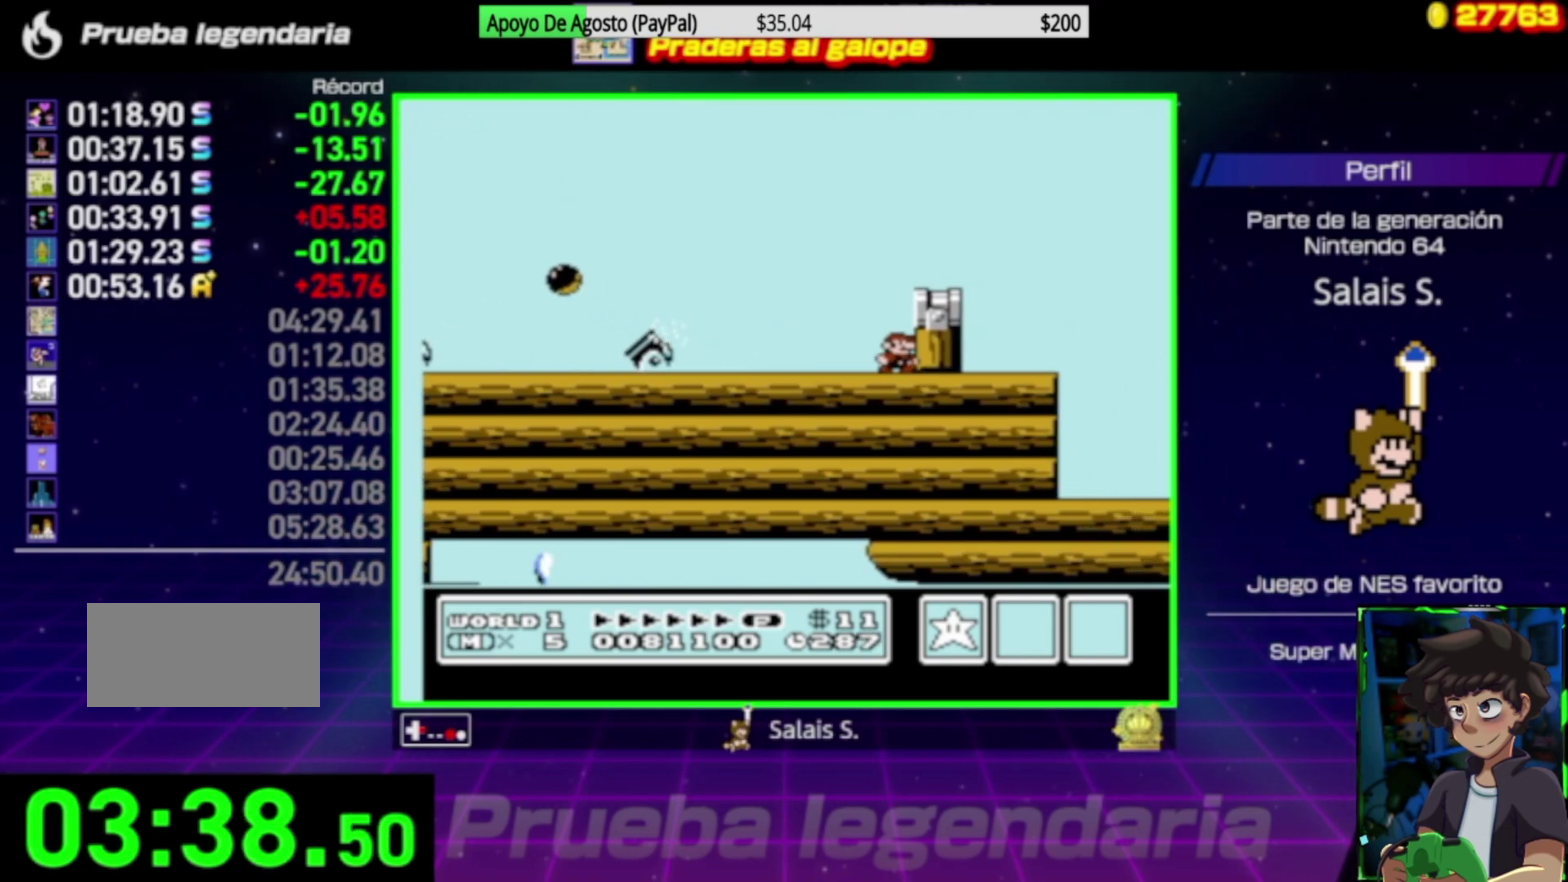
{"buttons": ["B", "DPAD_RIGHT"], "events": [[117, "A", "down"], [317, "A", "up"]]}
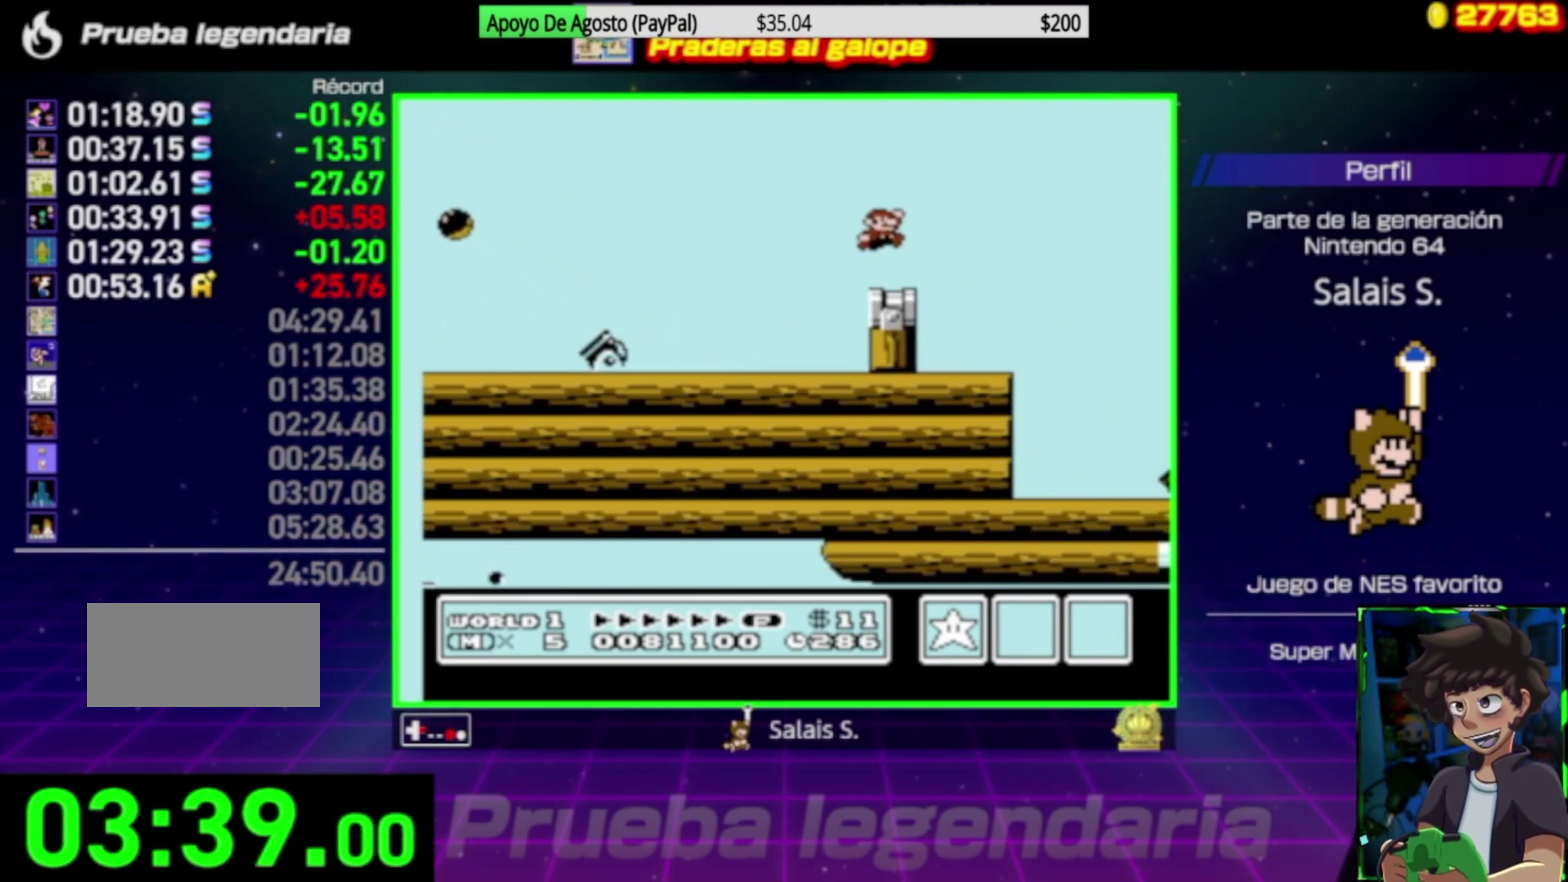
{"buttons": ["B", "DPAD_LEFT"], "events": [[250, "DPAD_RIGHT", "up"], [350, "DPAD_LEFT", "down"]]}
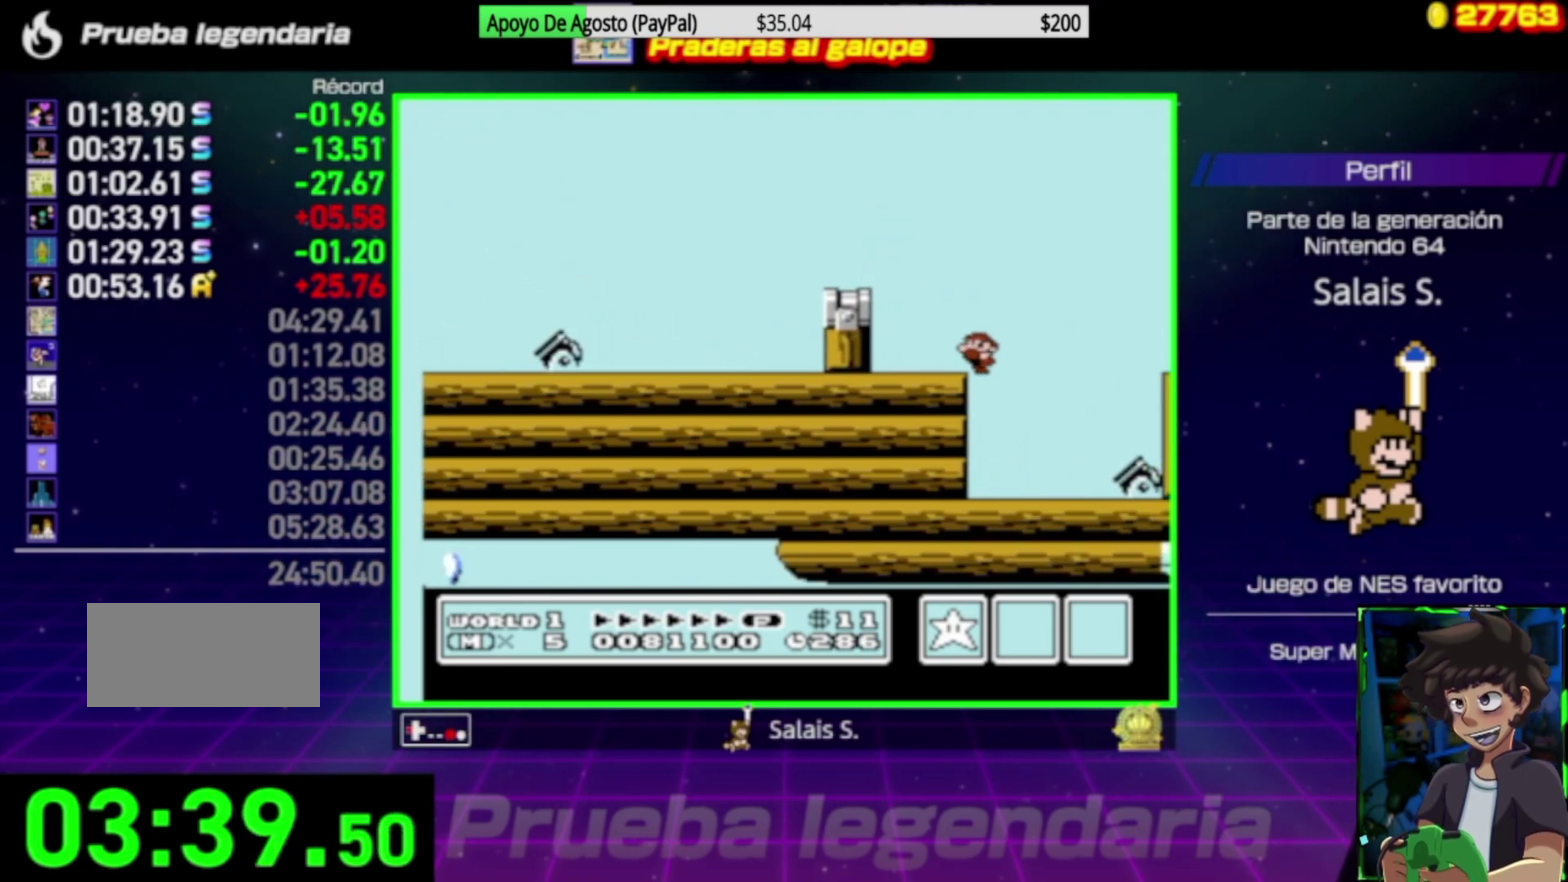
{"buttons": ["B", "DPAD_LEFT"], "events": [[217, "DPAD_LEFT", "up"], [483, "DPAD_LEFT", "down"]]}